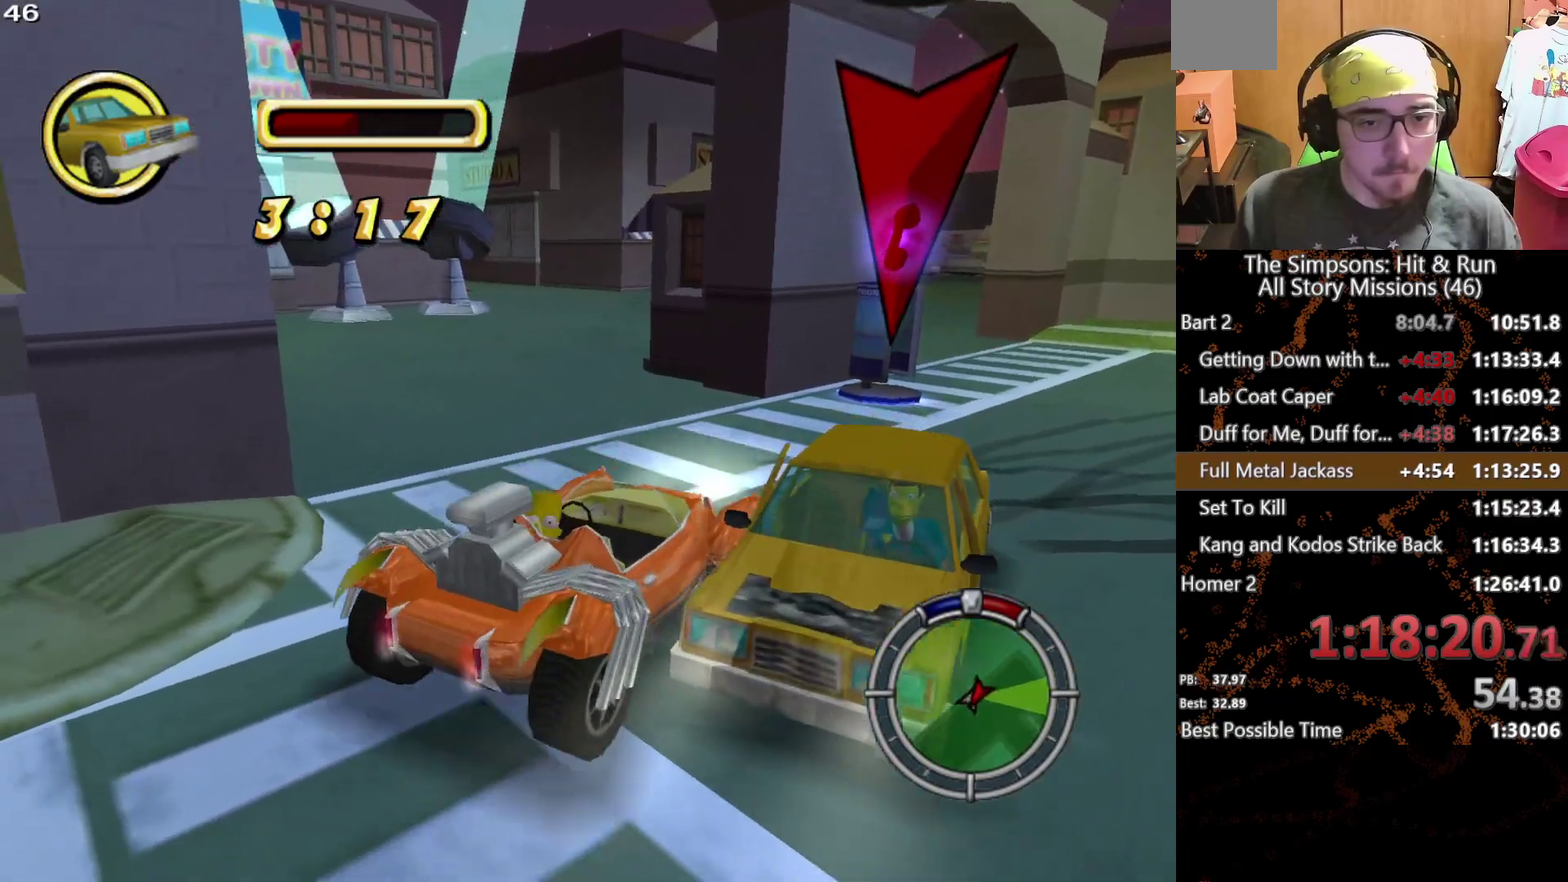
Gameplay with a controller (Xbox layout); each line is a JSON object with the inputs held at the frame after it. "events" lists button and stick changes between this image and that frame as [ms after this image, input, new state], when the widget could be followed in between. This overlay highlights the sticks when they move; stick clicks (L3 R3) are not distinguishable. Not read: L1 L2 L3 R1 R3 X.
{"buttons": ["A"], "left_stick": "right", "right_stick": "center", "events": []}
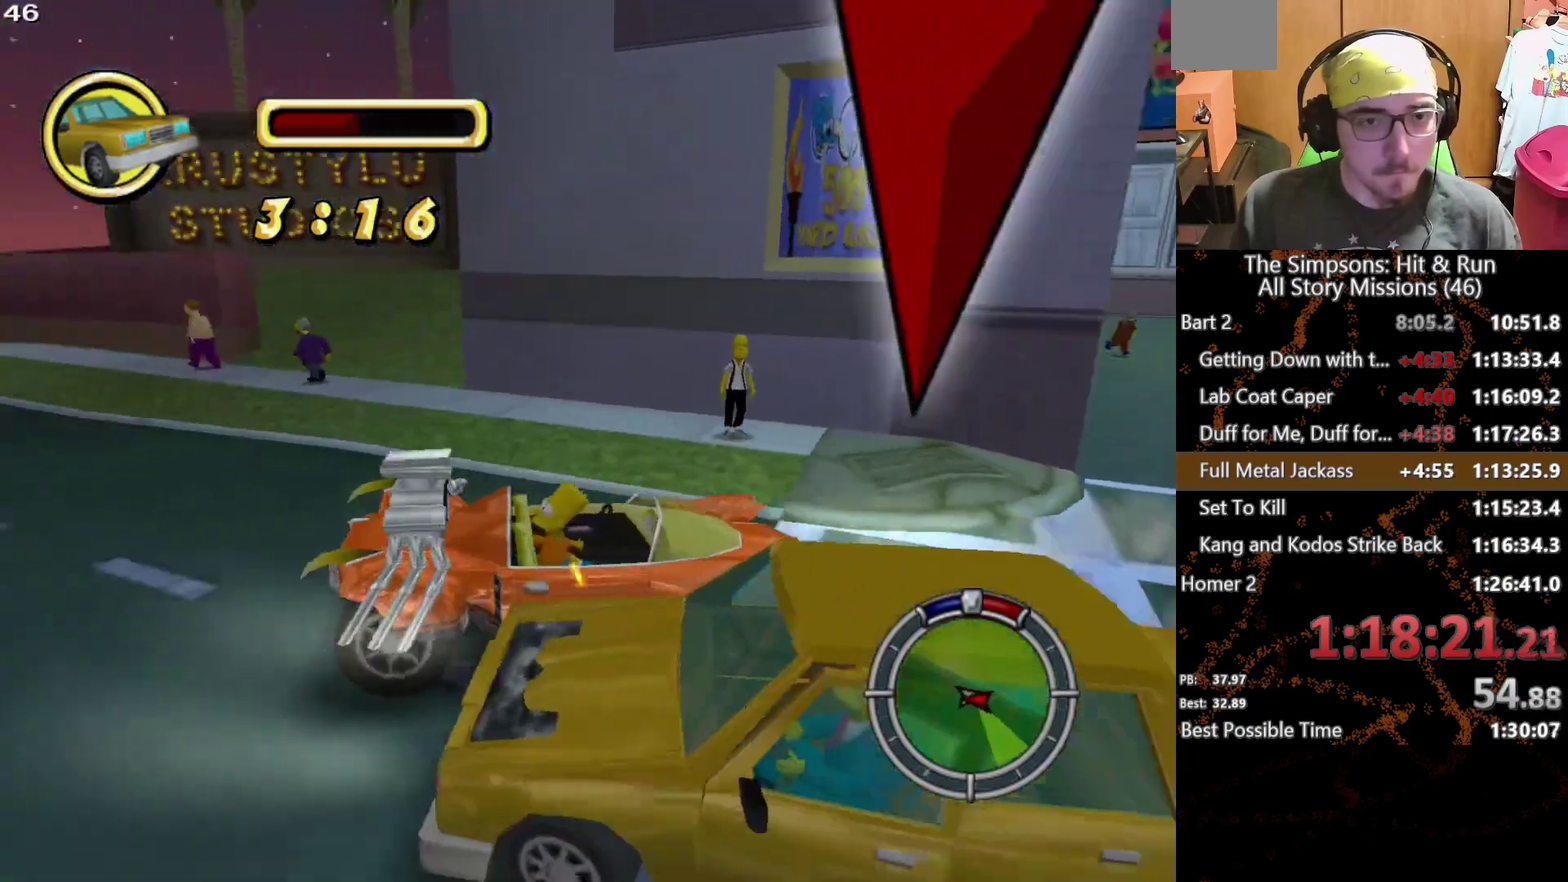
{"buttons": [], "left_stick": "center", "right_stick": "center", "events": [[233, "A", "up"], [267, "left_stick", "center"]]}
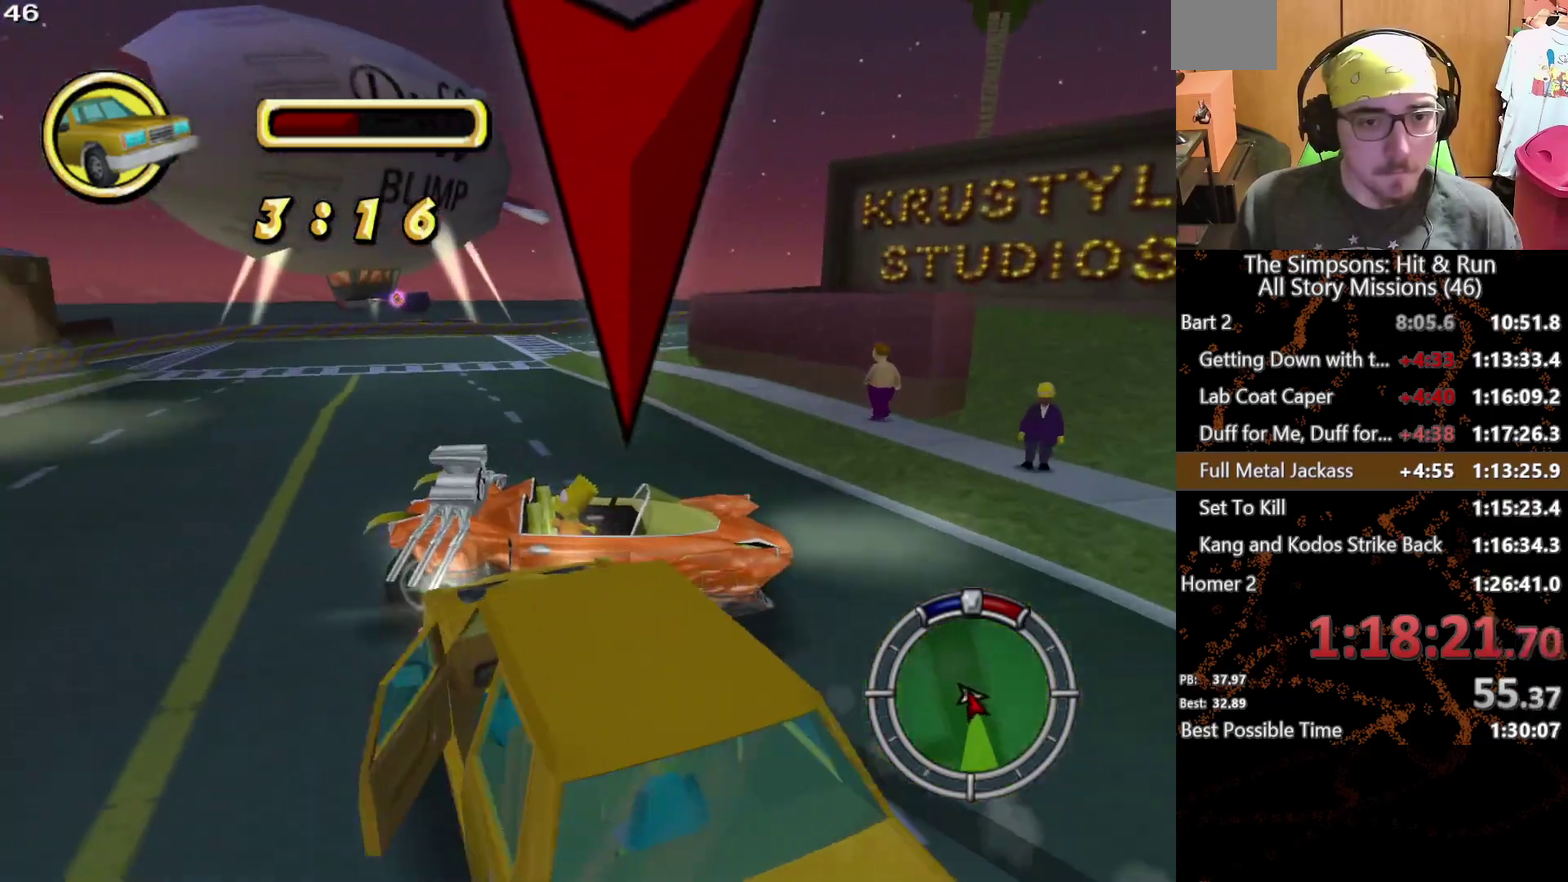
{"buttons": [], "left_stick": "right", "right_stick": "center", "events": [[267, "left_stick", "right"]]}
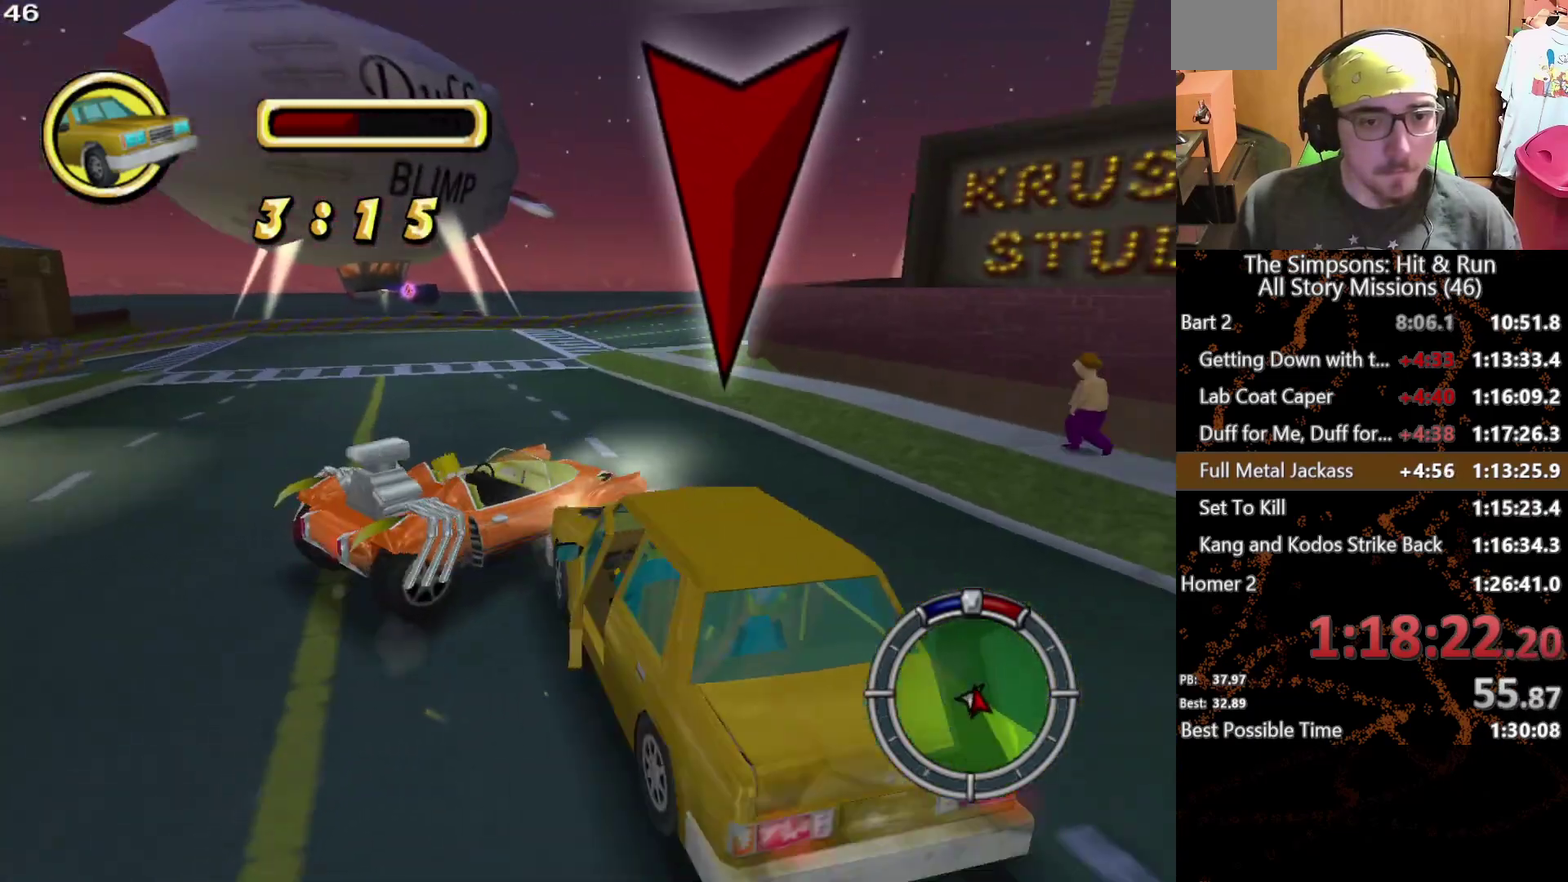
{"buttons": [], "left_stick": "center", "right_stick": "center", "events": [[67, "left_stick", "center"]]}
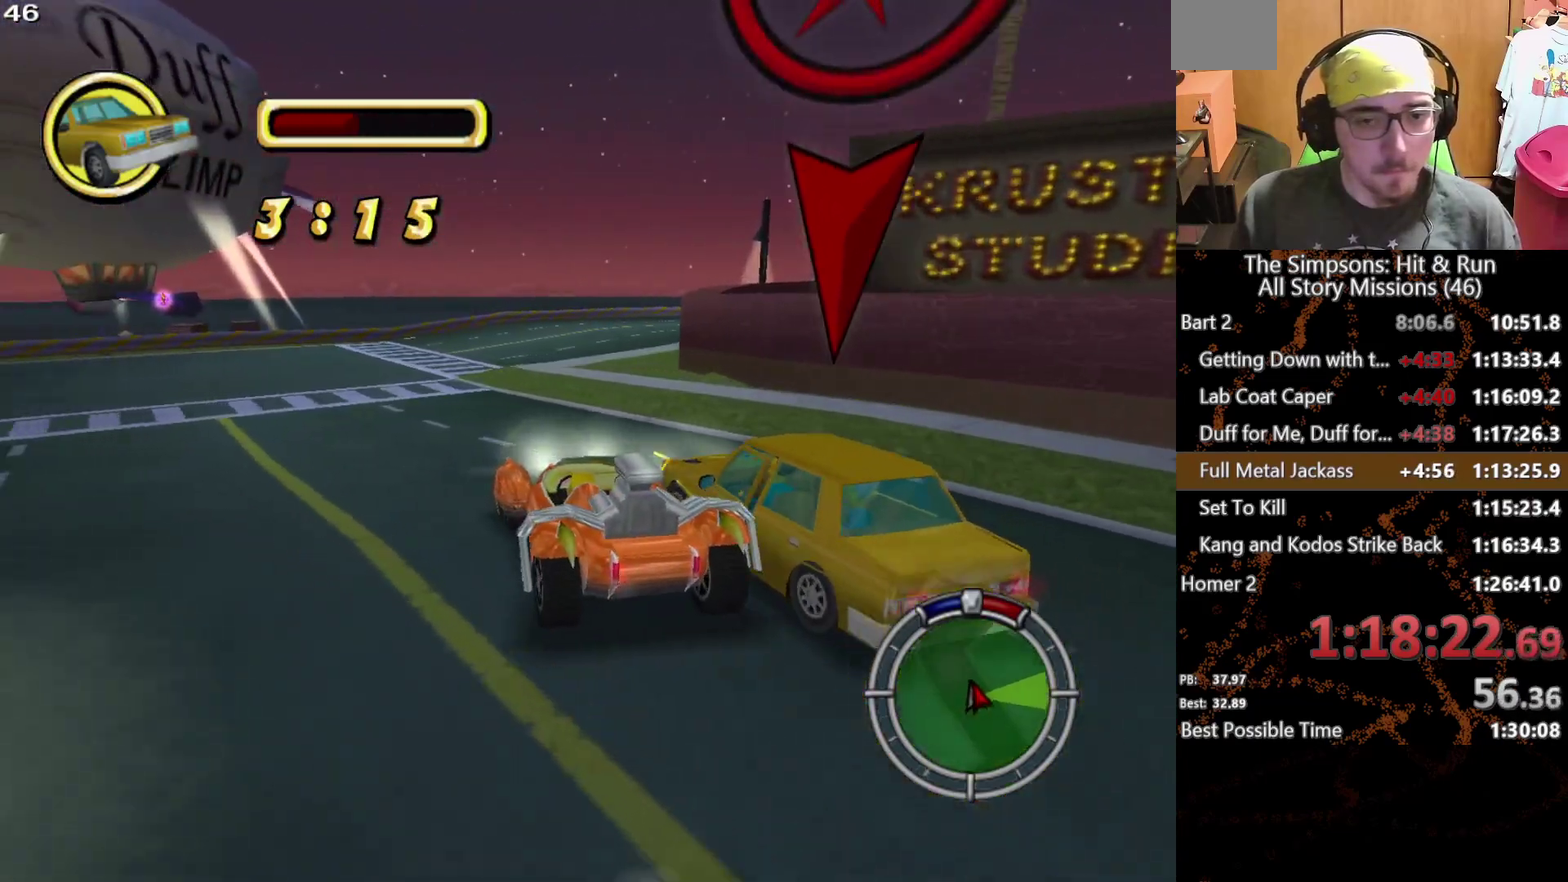
{"buttons": [], "left_stick": "down-right", "right_stick": "center", "events": [[300, "left_stick", "right"], [350, "left_stick", "down-right"]]}
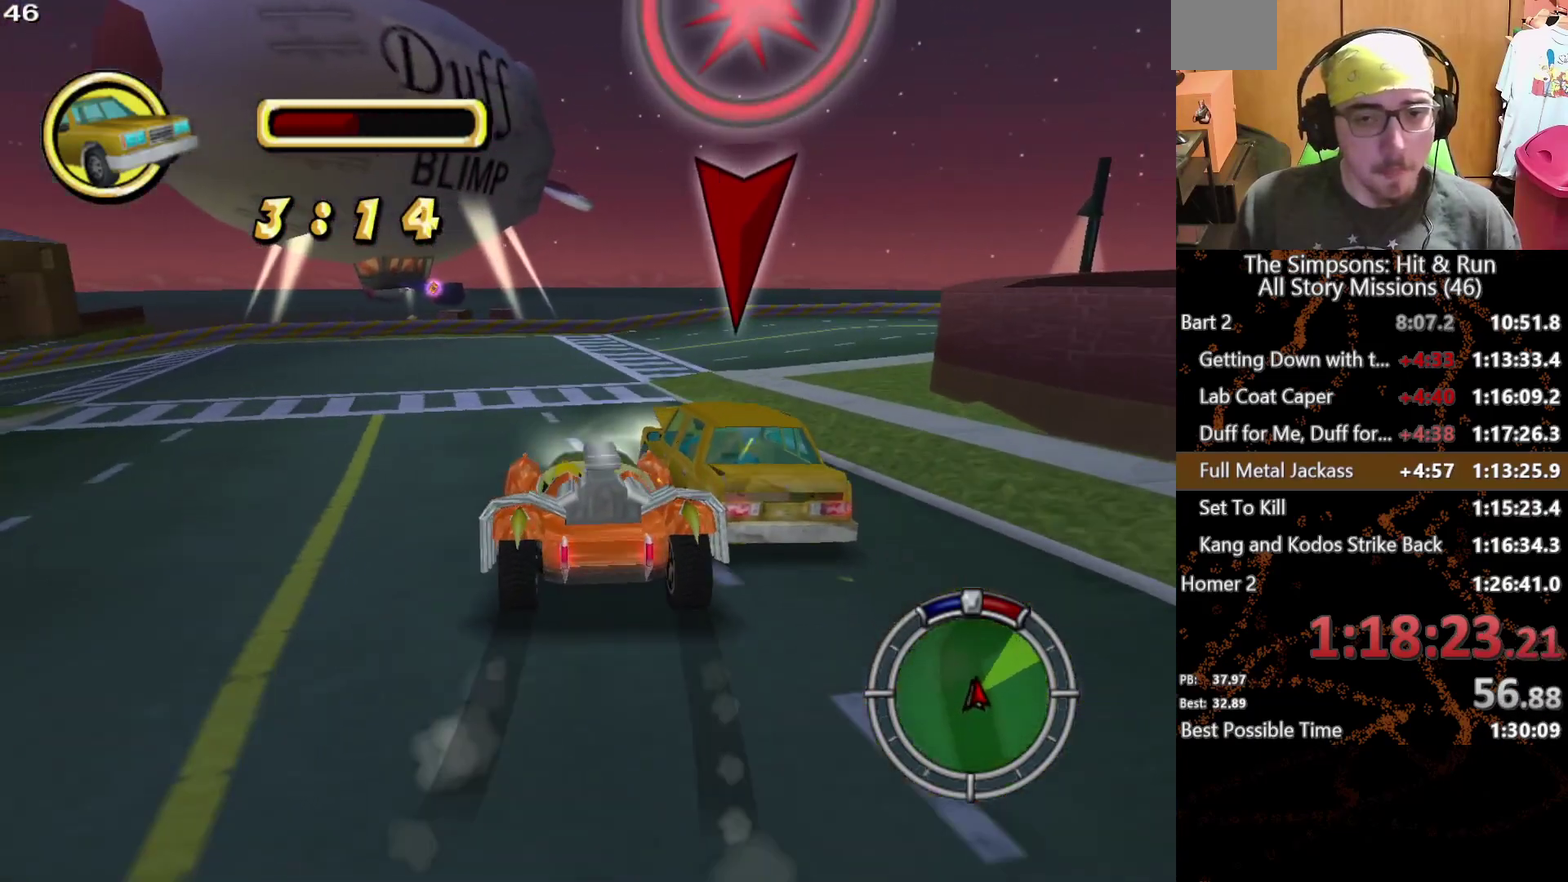
{"buttons": [], "left_stick": "right", "right_stick": "center", "events": [[117, "left_stick", "right"], [250, "left_stick", "center"], [383, "left_stick", "right"]]}
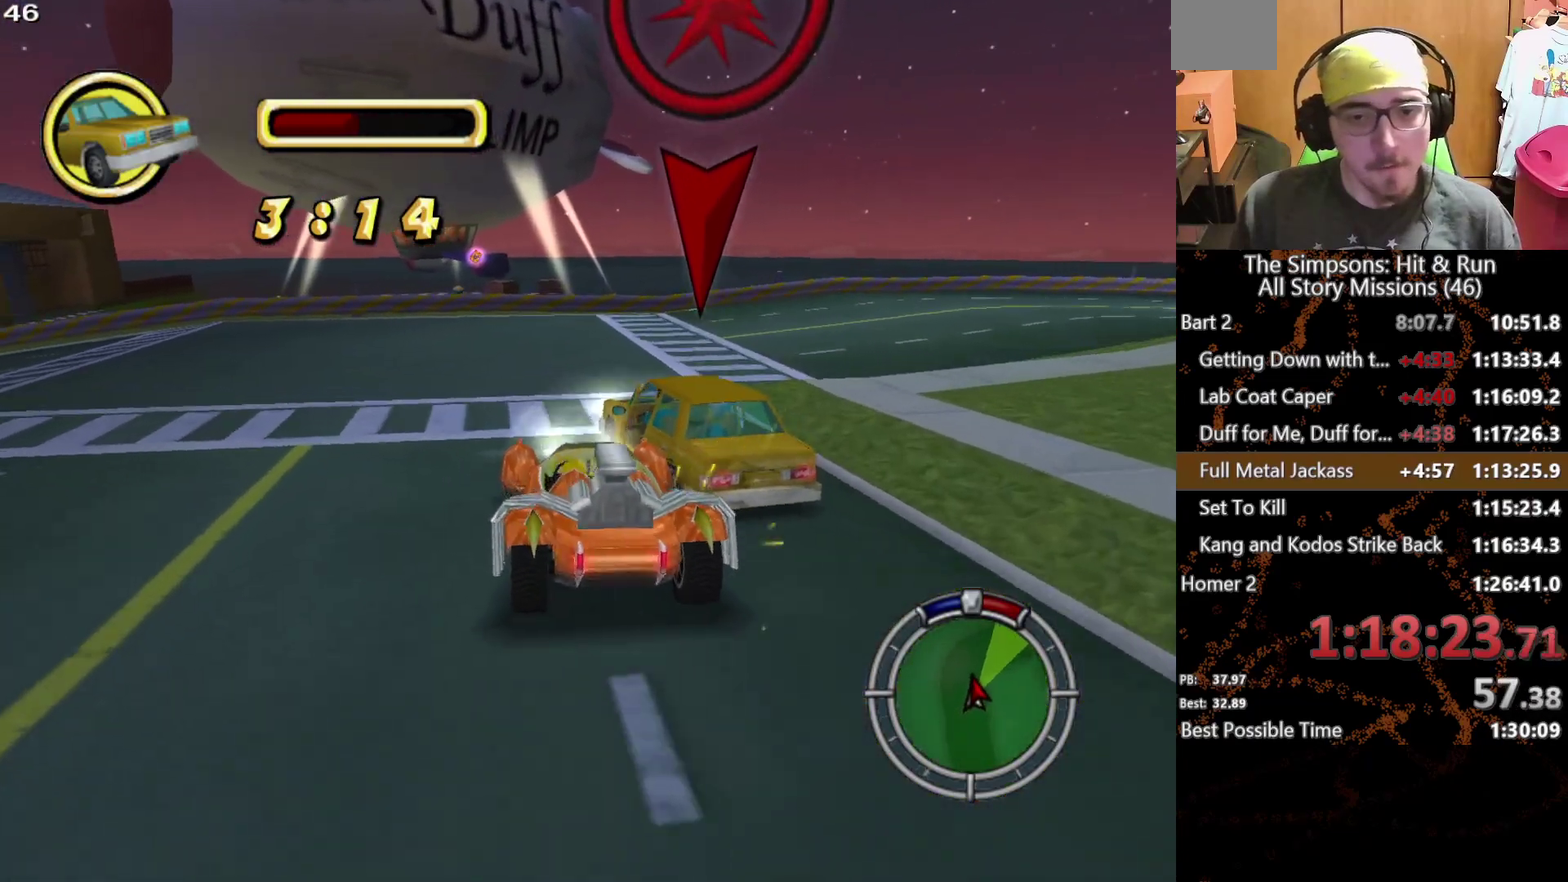
{"buttons": [], "left_stick": "down-right", "right_stick": "center", "events": [[17, "left_stick", "down-right"], [300, "A", "down"], [417, "A", "up"]]}
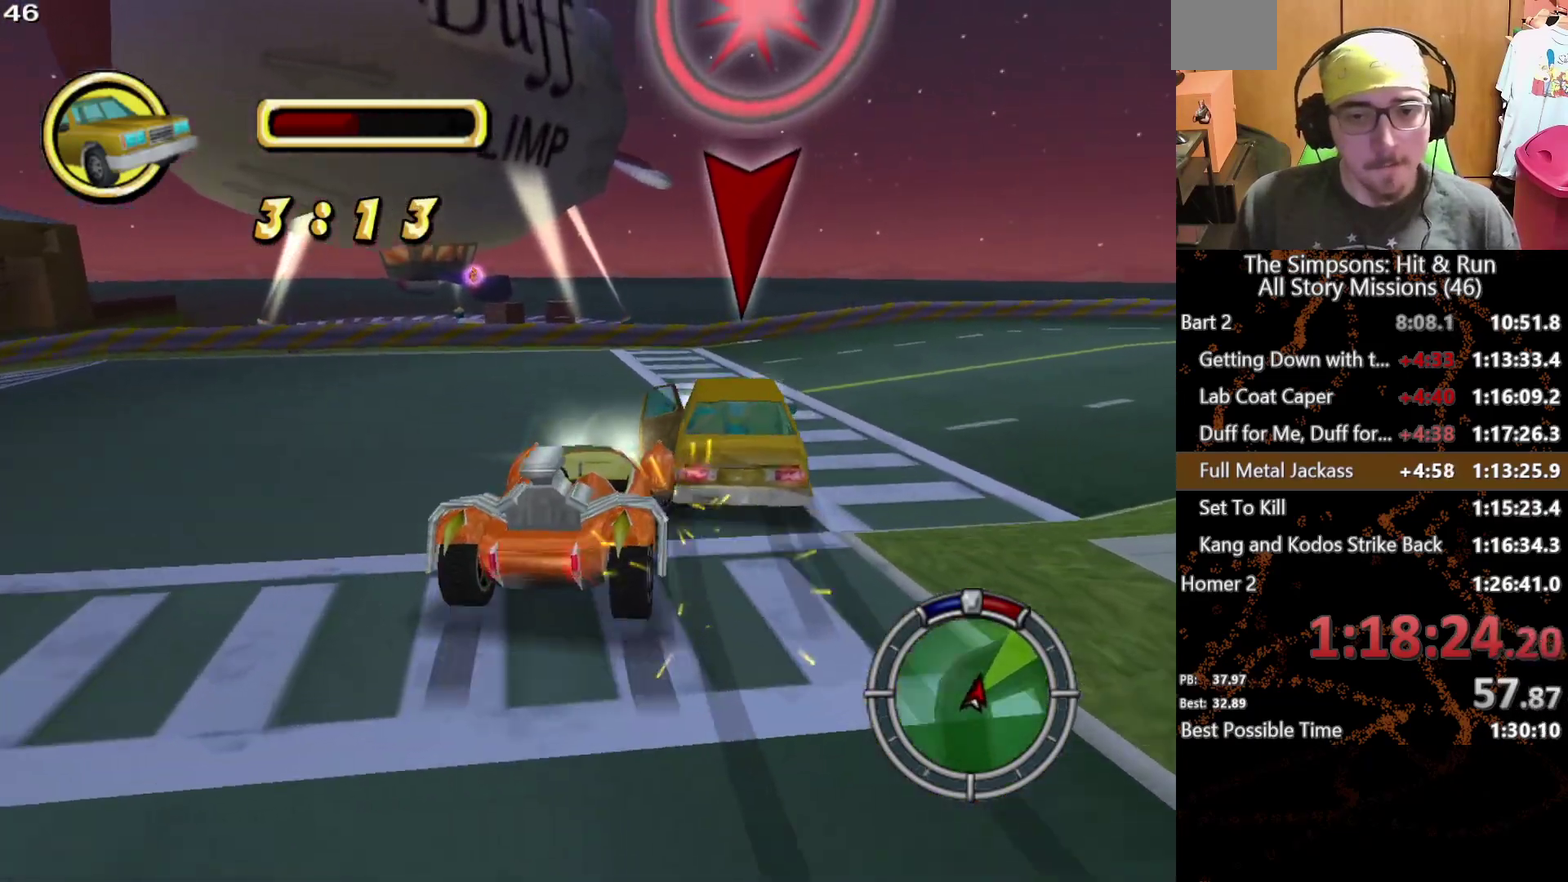
{"buttons": [], "left_stick": "center", "right_stick": "center", "events": [[317, "START", "down"], [400, "left_stick", "center"], [417, "START", "up"]]}
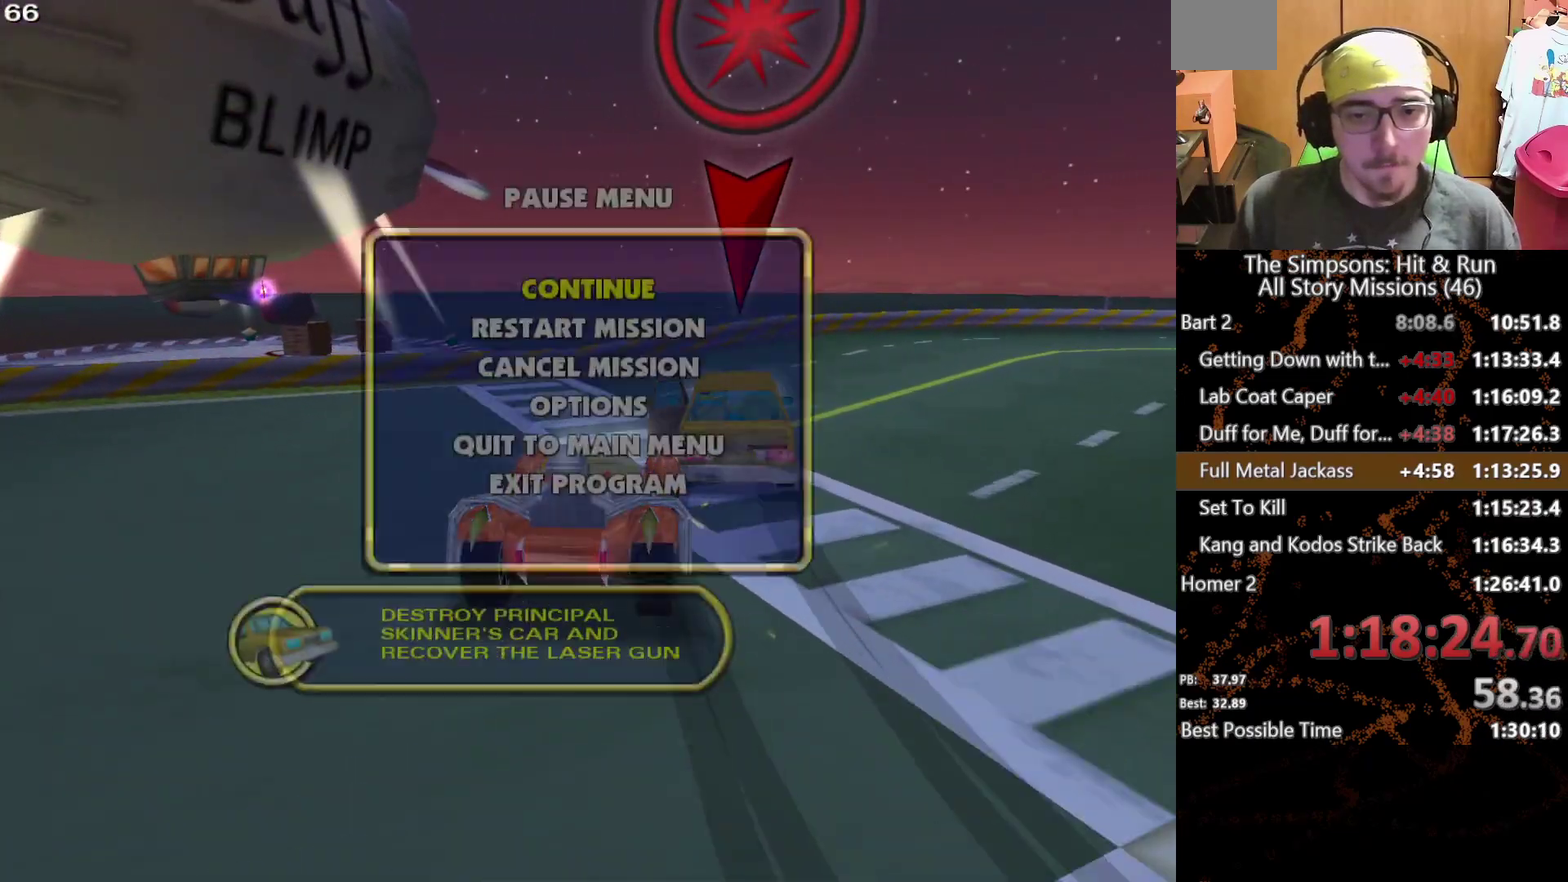
{"buttons": [], "left_stick": "center", "right_stick": "center", "events": [[150, "B", "down"], [300, "B", "up"]]}
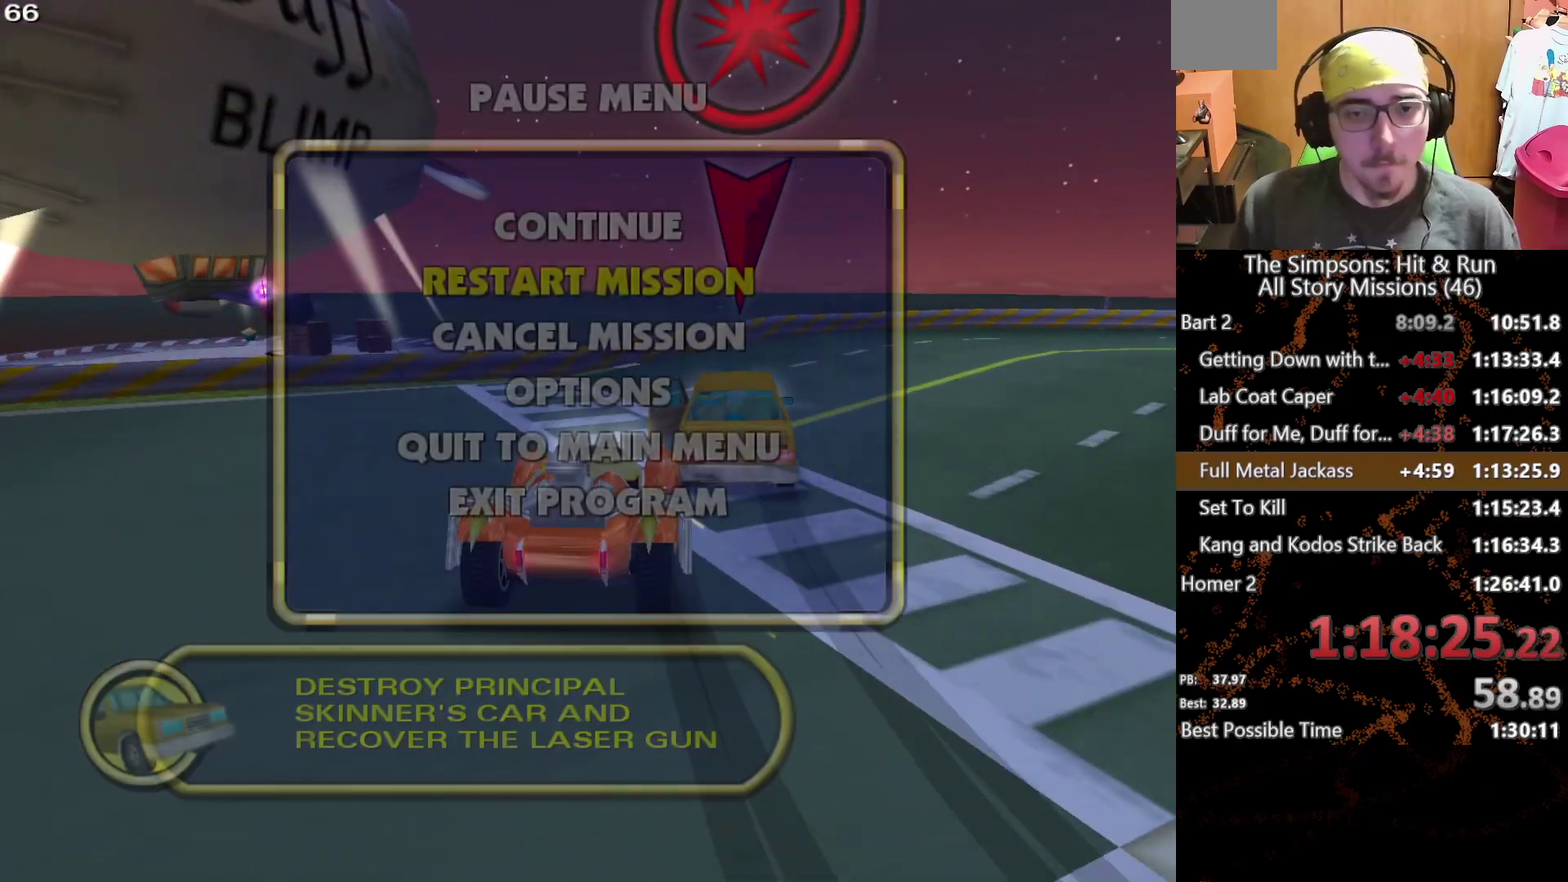
{"buttons": ["B"], "left_stick": "center", "right_stick": "center", "events": [[500, "B", "down"]]}
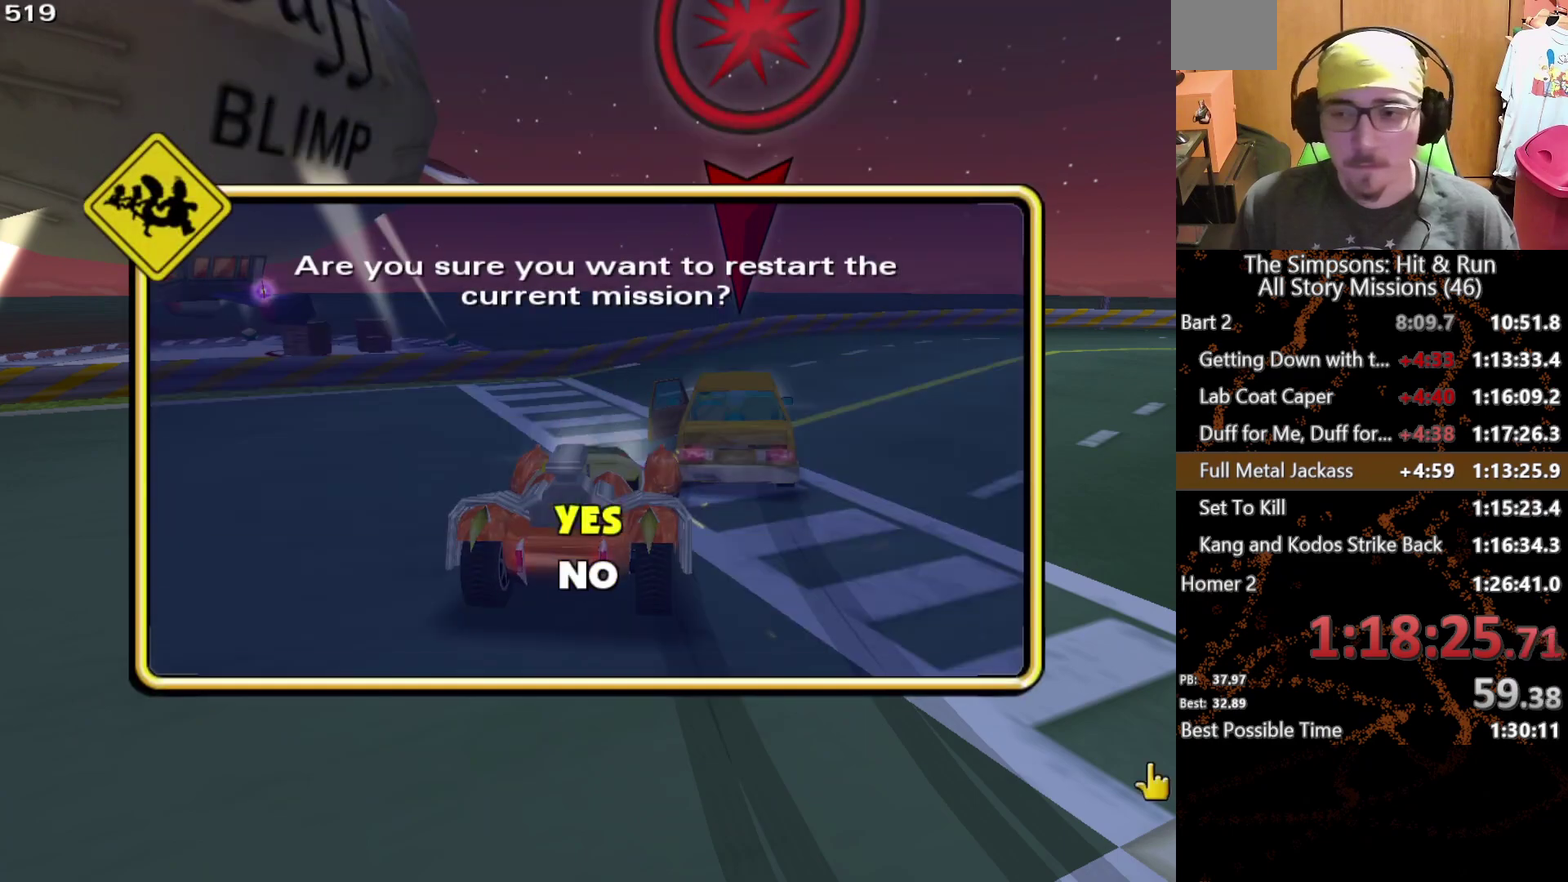
{"buttons": [], "left_stick": "center", "right_stick": "center", "events": [[283, "B", "up"], [417, "B", "down"], [500, "B", "up"]]}
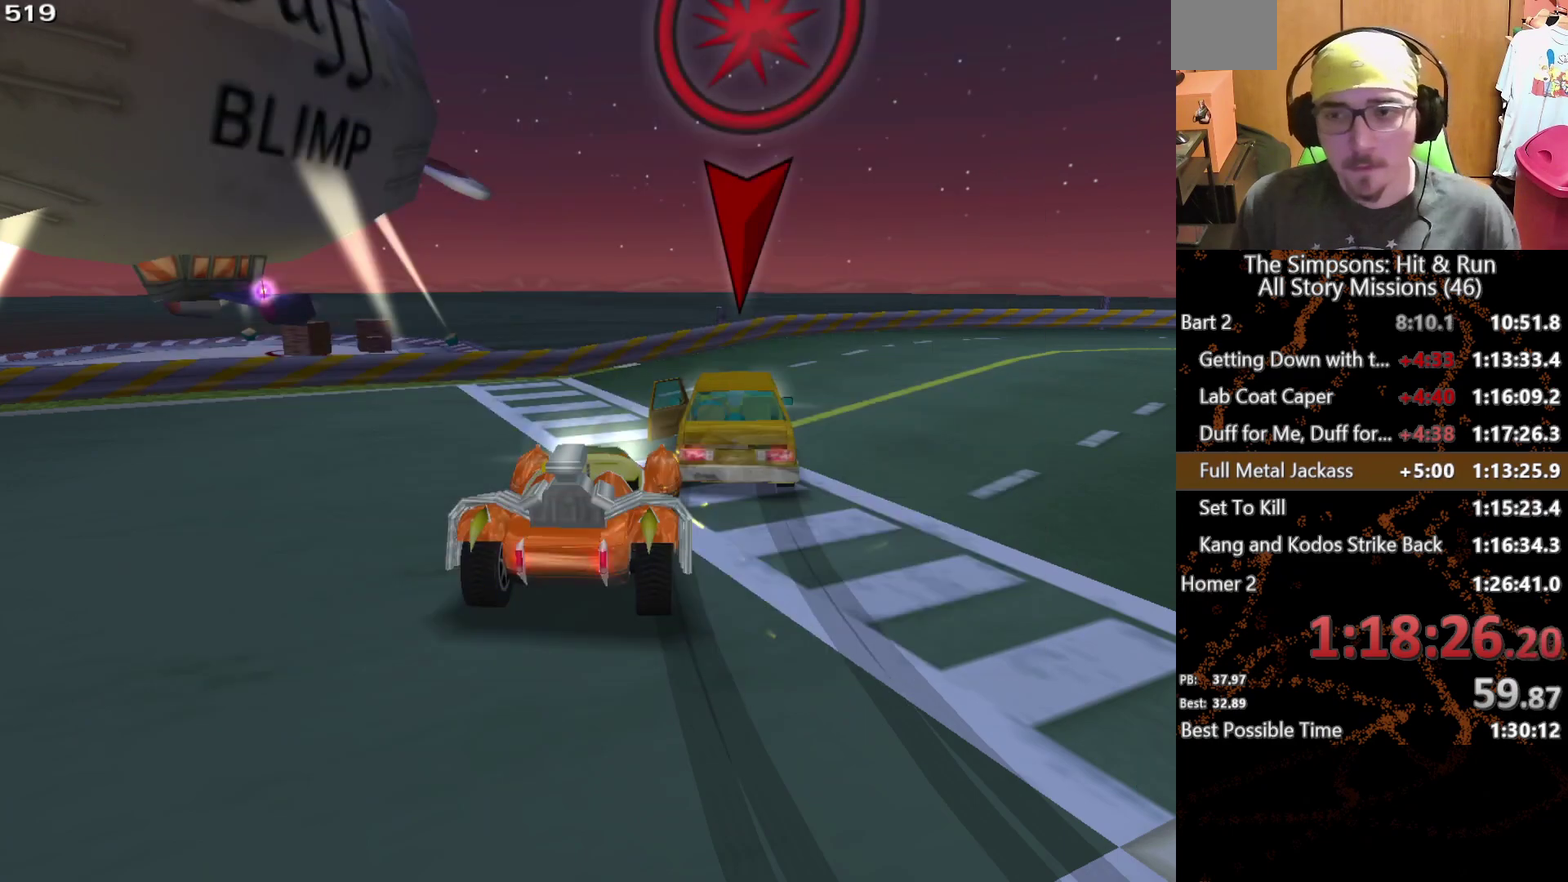
{"buttons": ["B"], "left_stick": "center", "right_stick": "center", "events": [[83, "B", "down"], [167, "B", "up"], [250, "B", "down"]]}
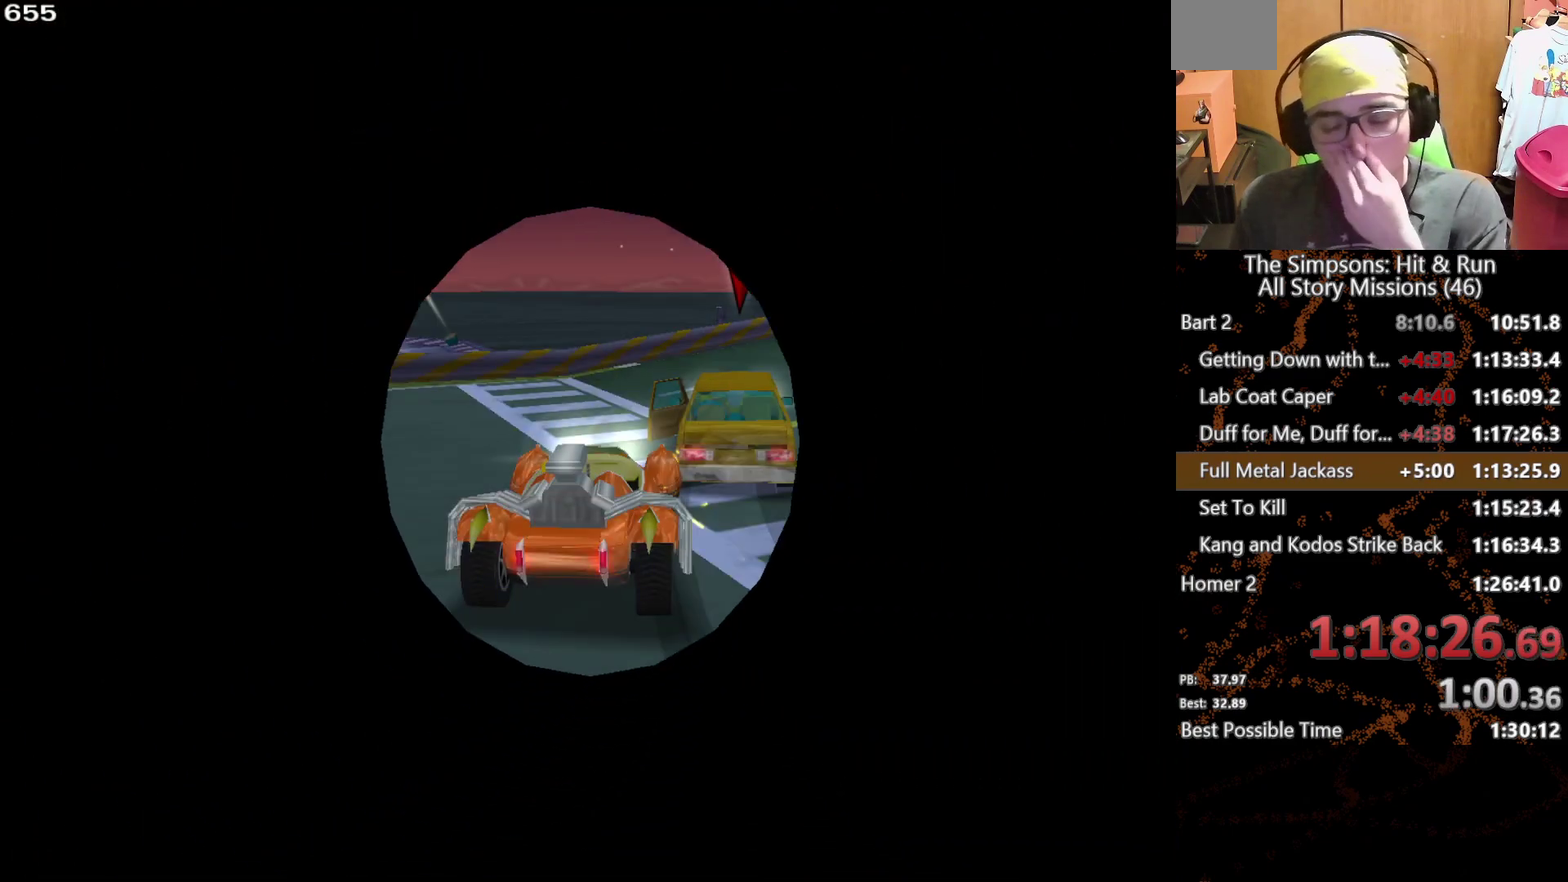
{"buttons": ["B"], "left_stick": "center", "right_stick": "center", "events": [[83, "B", "up"], [167, "B", "down"], [233, "B", "up"], [317, "B", "down"], [367, "B", "up"], [467, "B", "down"]]}
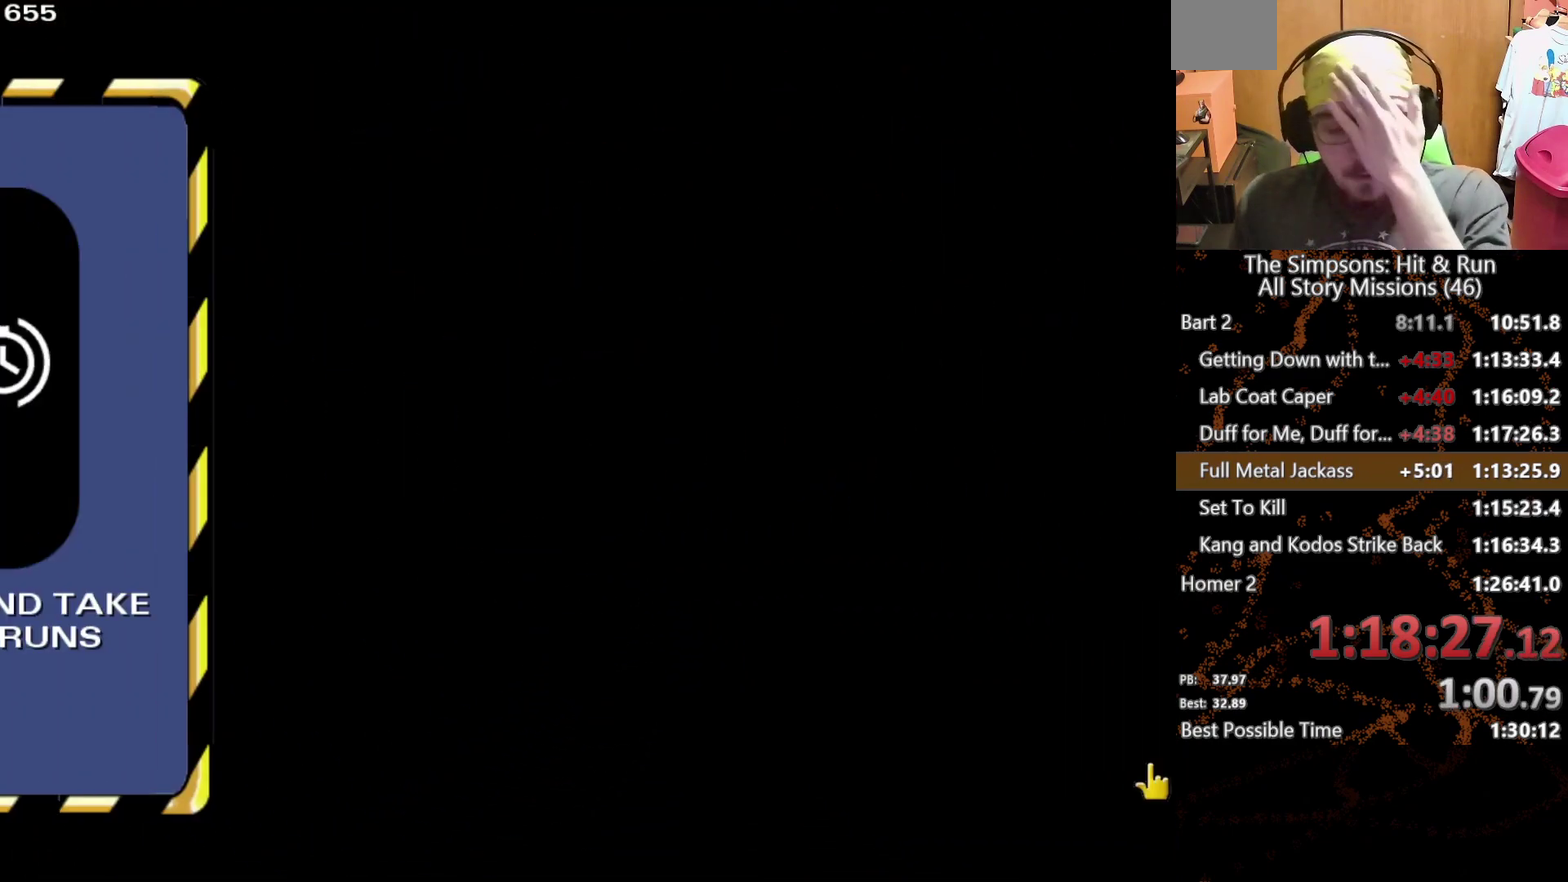
{"buttons": [], "left_stick": "center", "right_stick": "center", "events": [[17, "B", "up"], [83, "B", "down"], [150, "B", "up"], [250, "B", "down"], [300, "B", "up"]]}
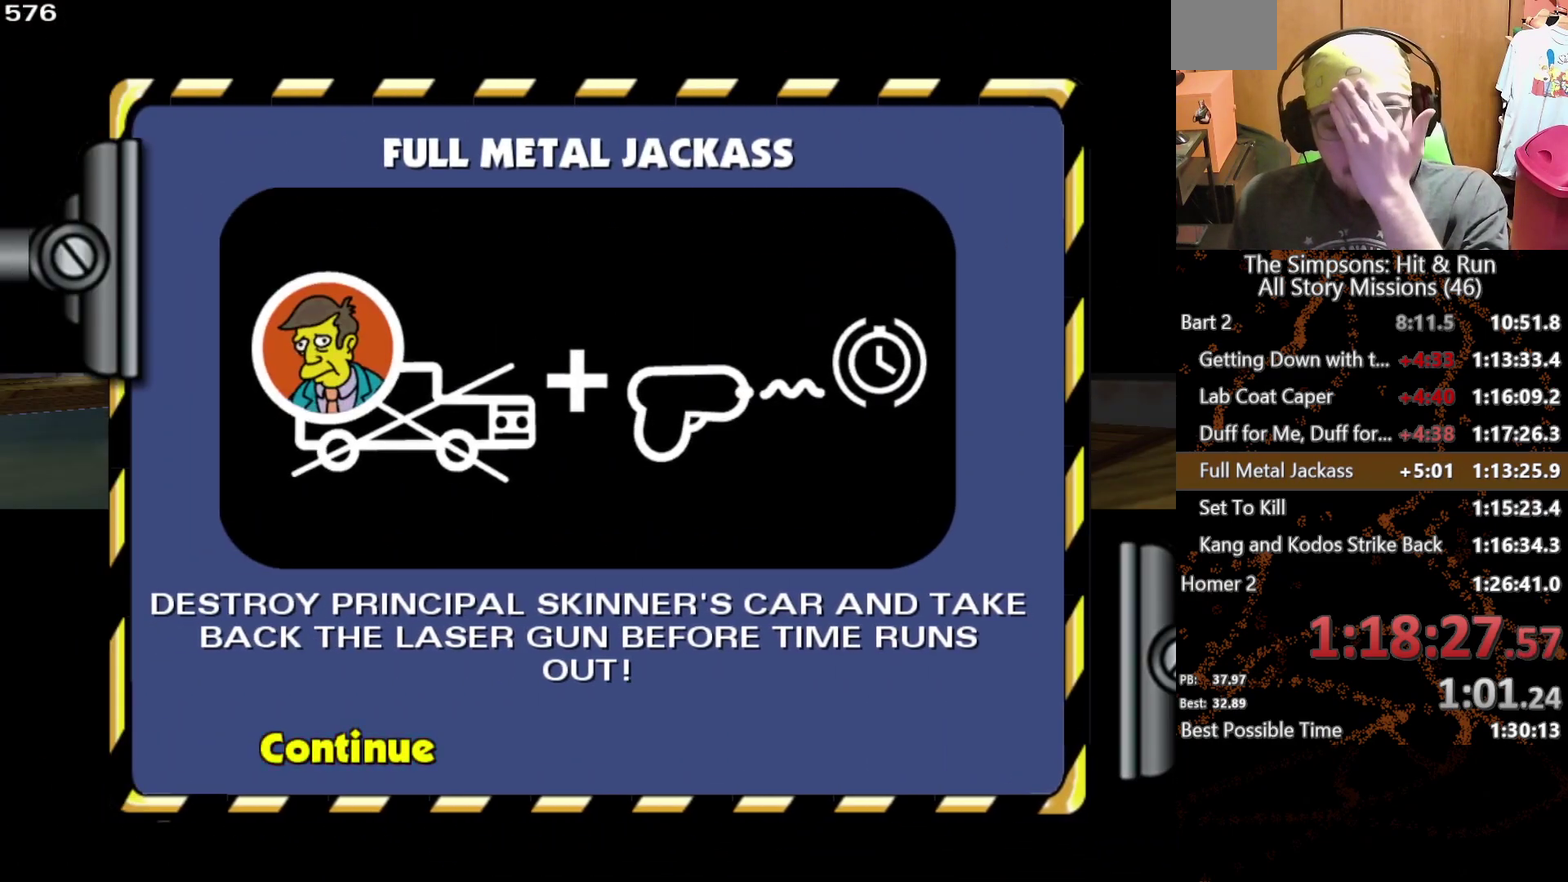
{"buttons": [], "left_stick": "center", "right_stick": "center", "events": []}
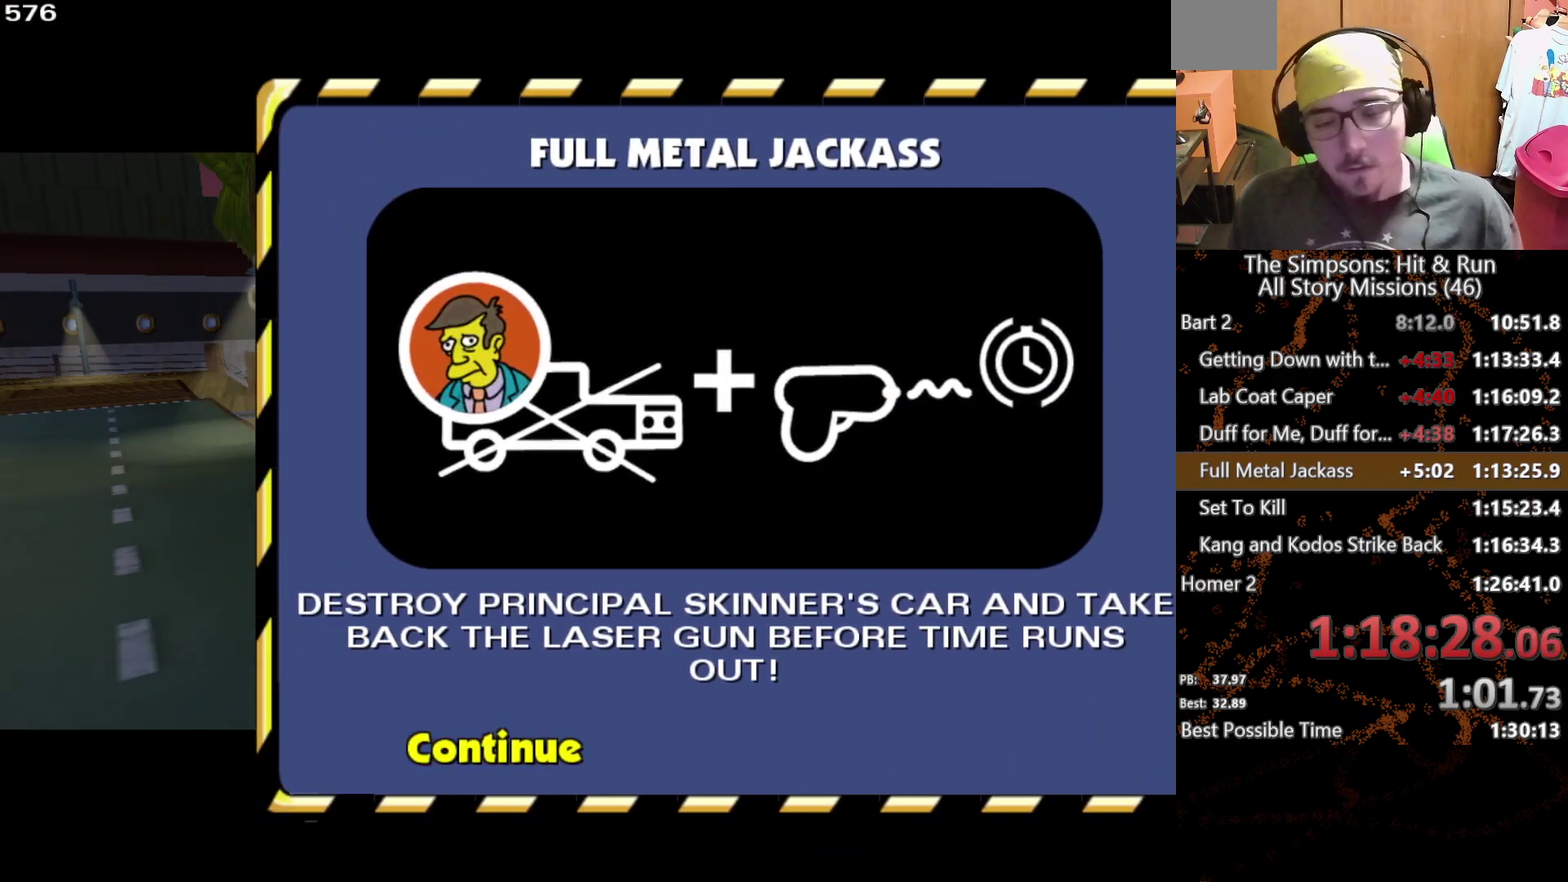
{"buttons": ["A"], "left_stick": "center", "right_stick": "center", "events": [[467, "A", "down"]]}
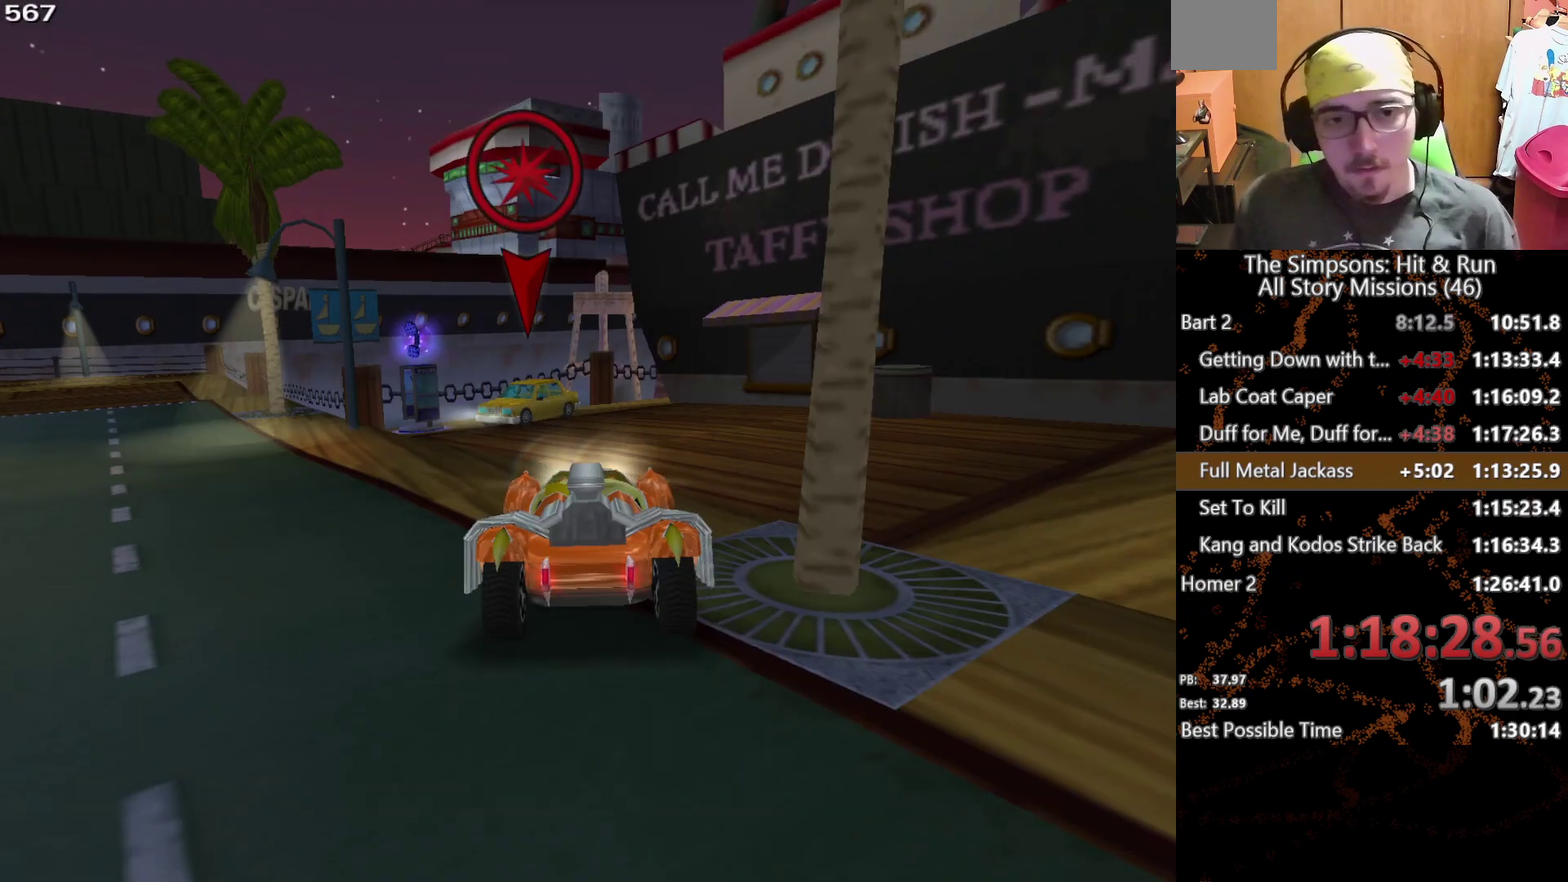
{"buttons": [], "left_stick": "center", "right_stick": "center", "events": [[183, "A", "up"]]}
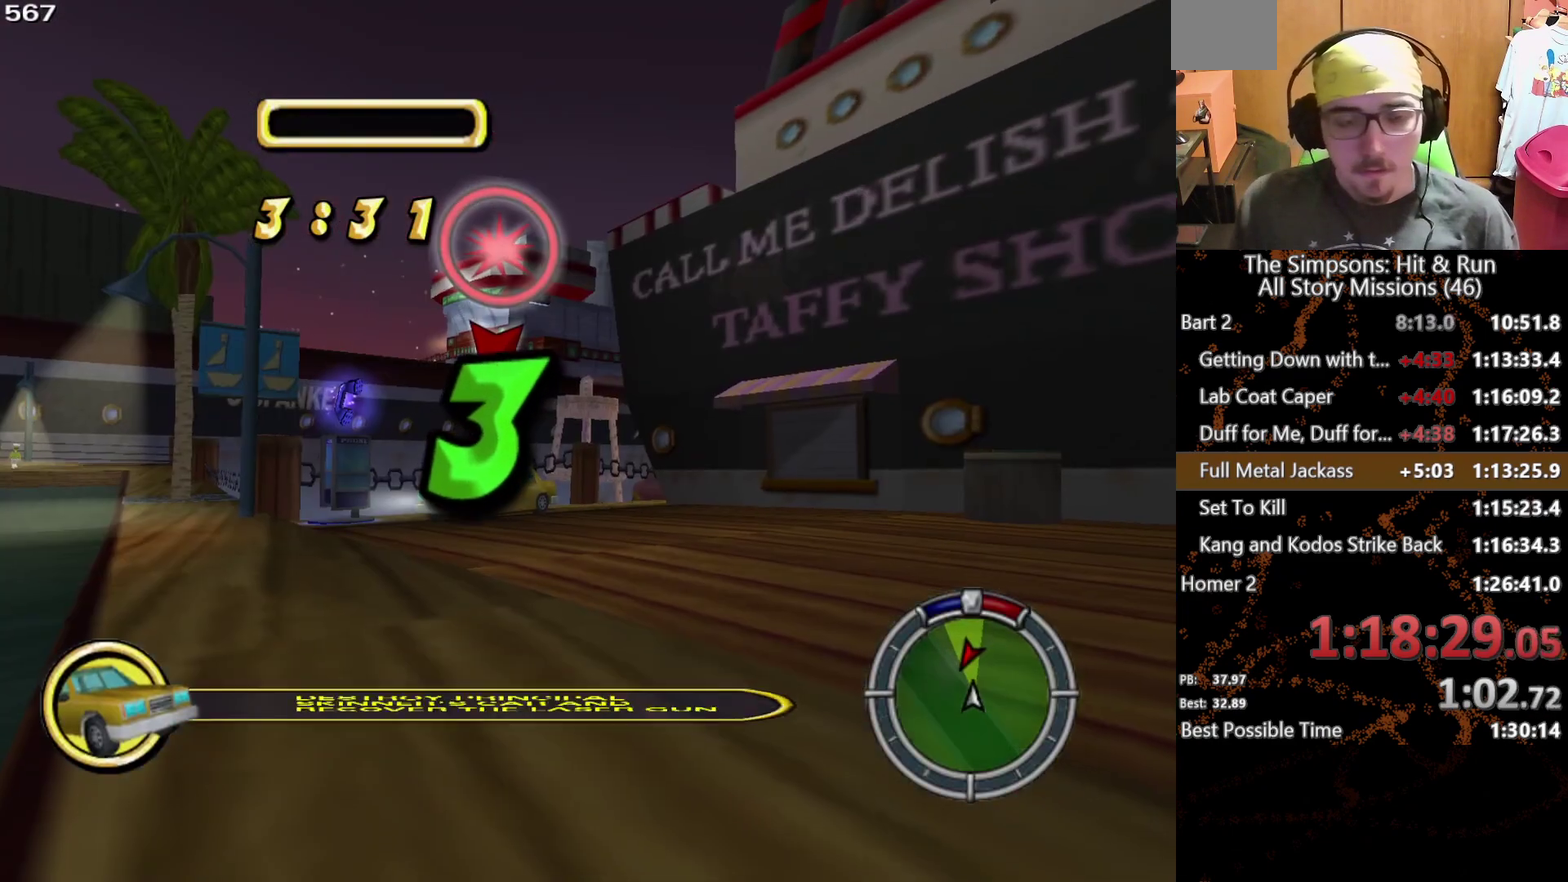
{"buttons": [], "left_stick": "center", "right_stick": "right", "events": [[450, "right_stick", "right"]]}
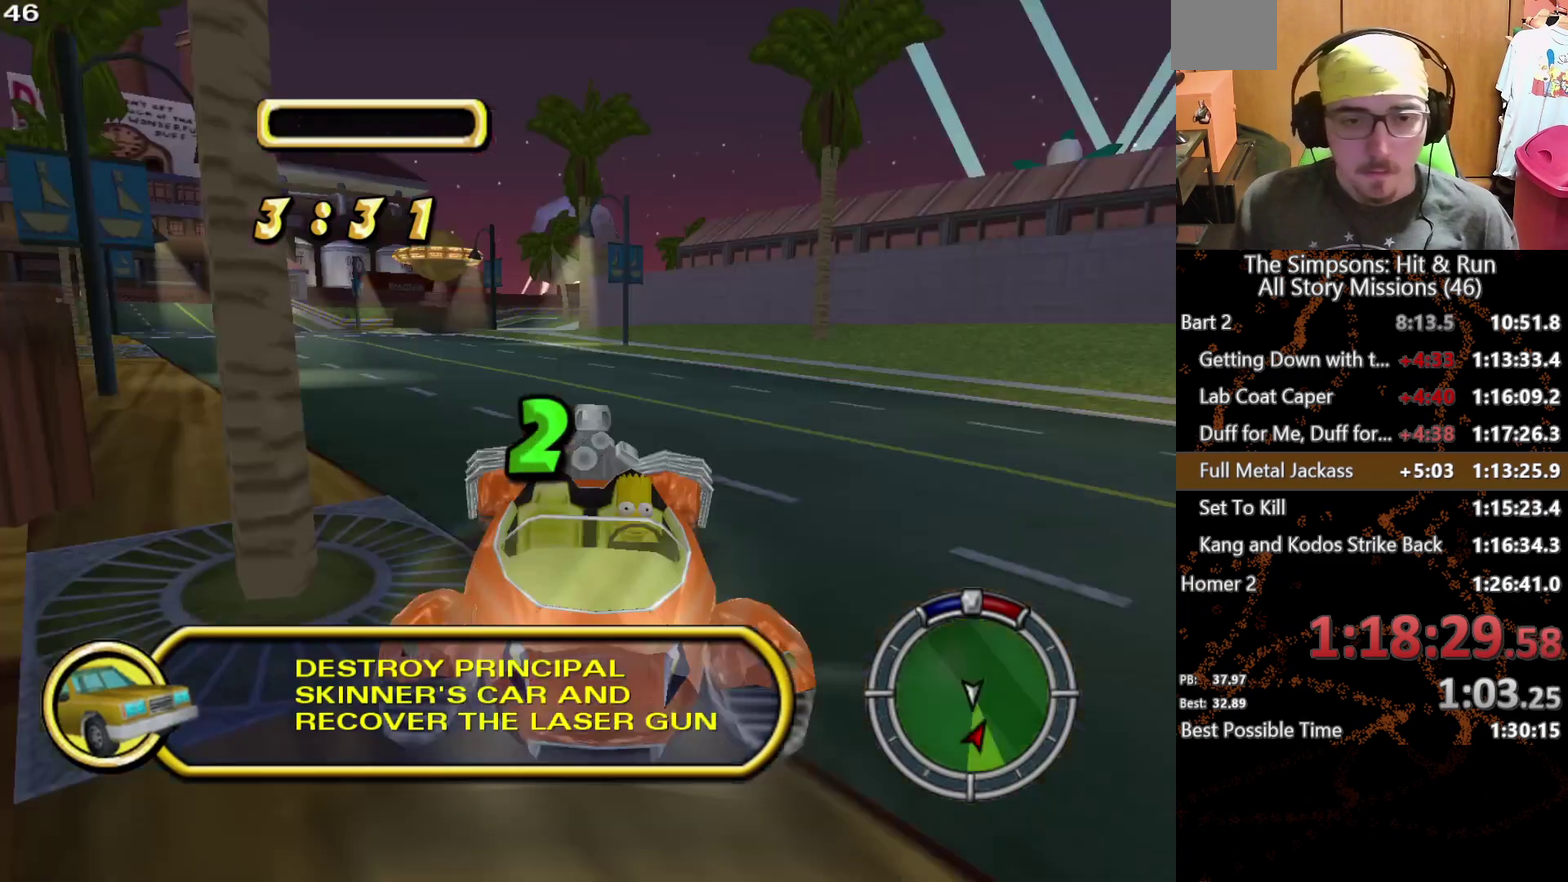
{"buttons": [], "left_stick": "center", "right_stick": "right", "events": []}
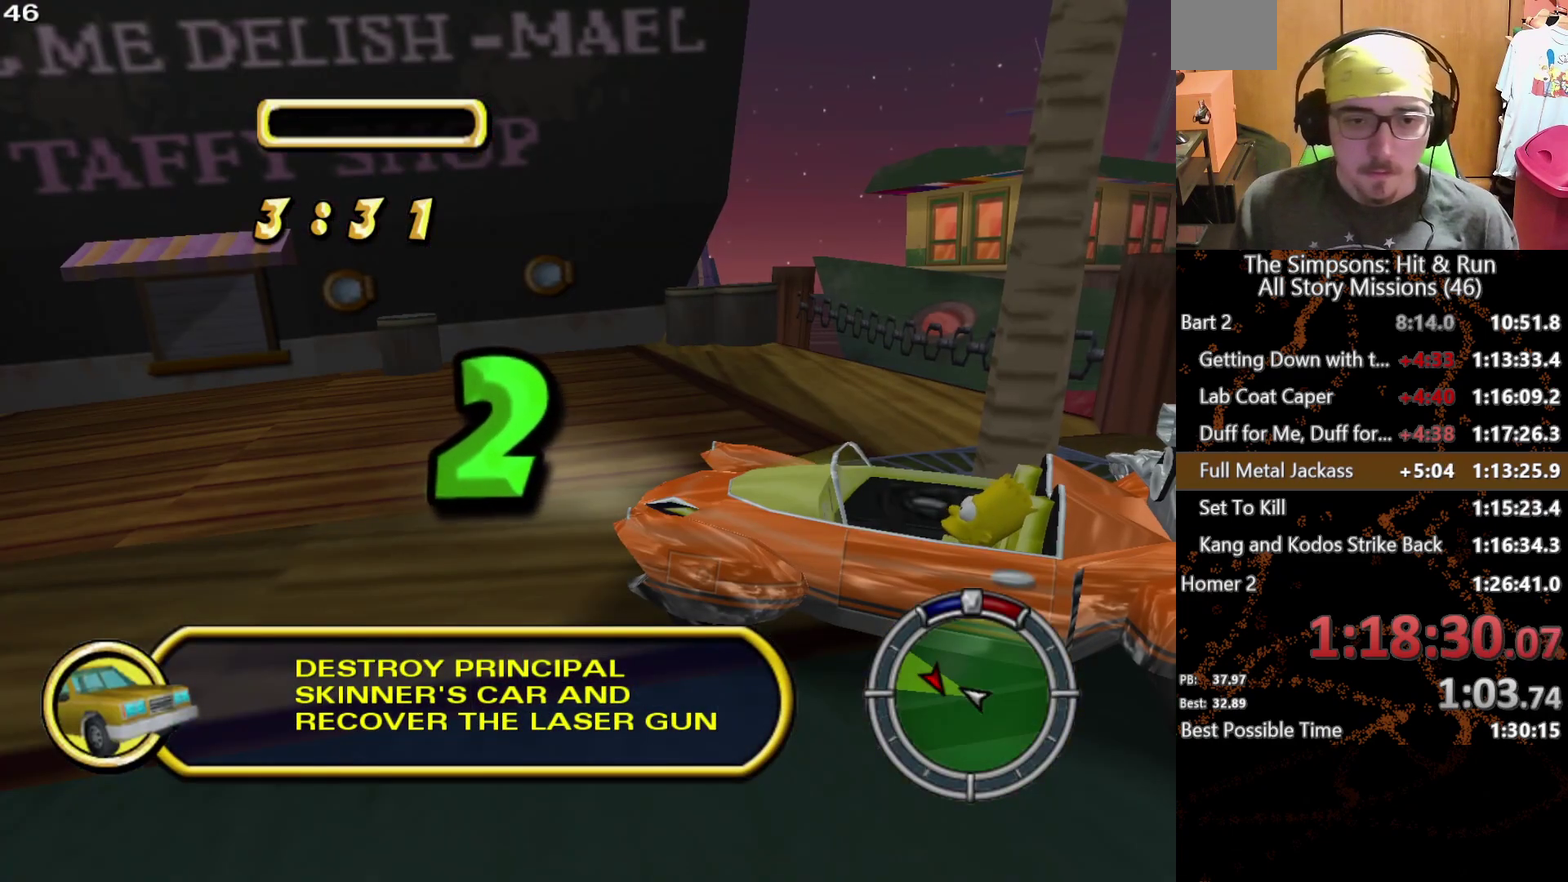
{"buttons": [], "left_stick": "center", "right_stick": "center", "events": [[200, "right_stick", "center"]]}
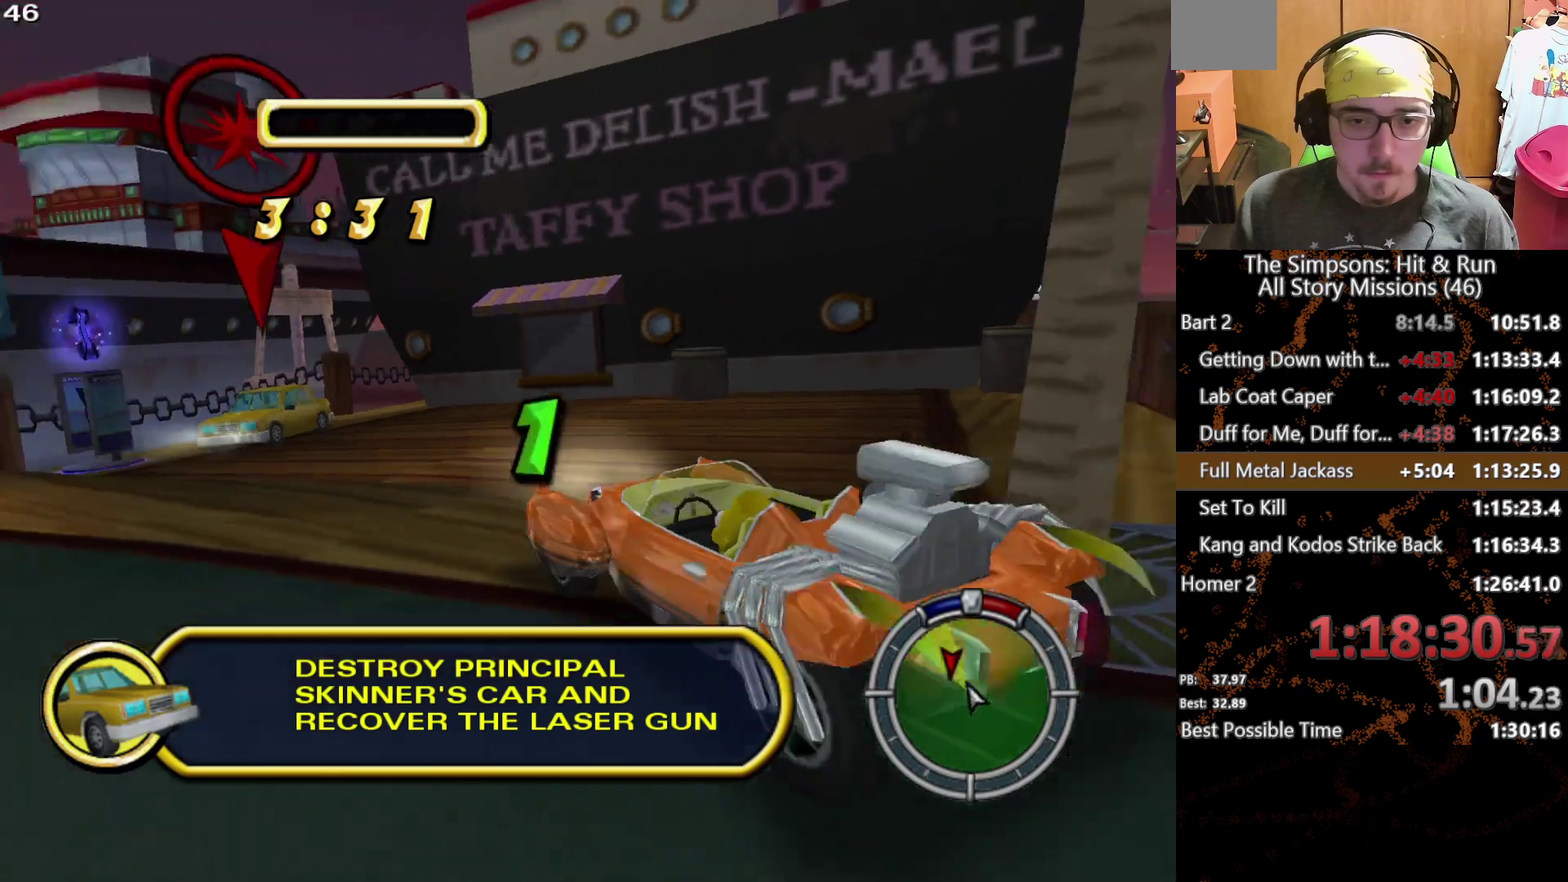
{"buttons": [], "left_stick": "center", "right_stick": "center", "events": []}
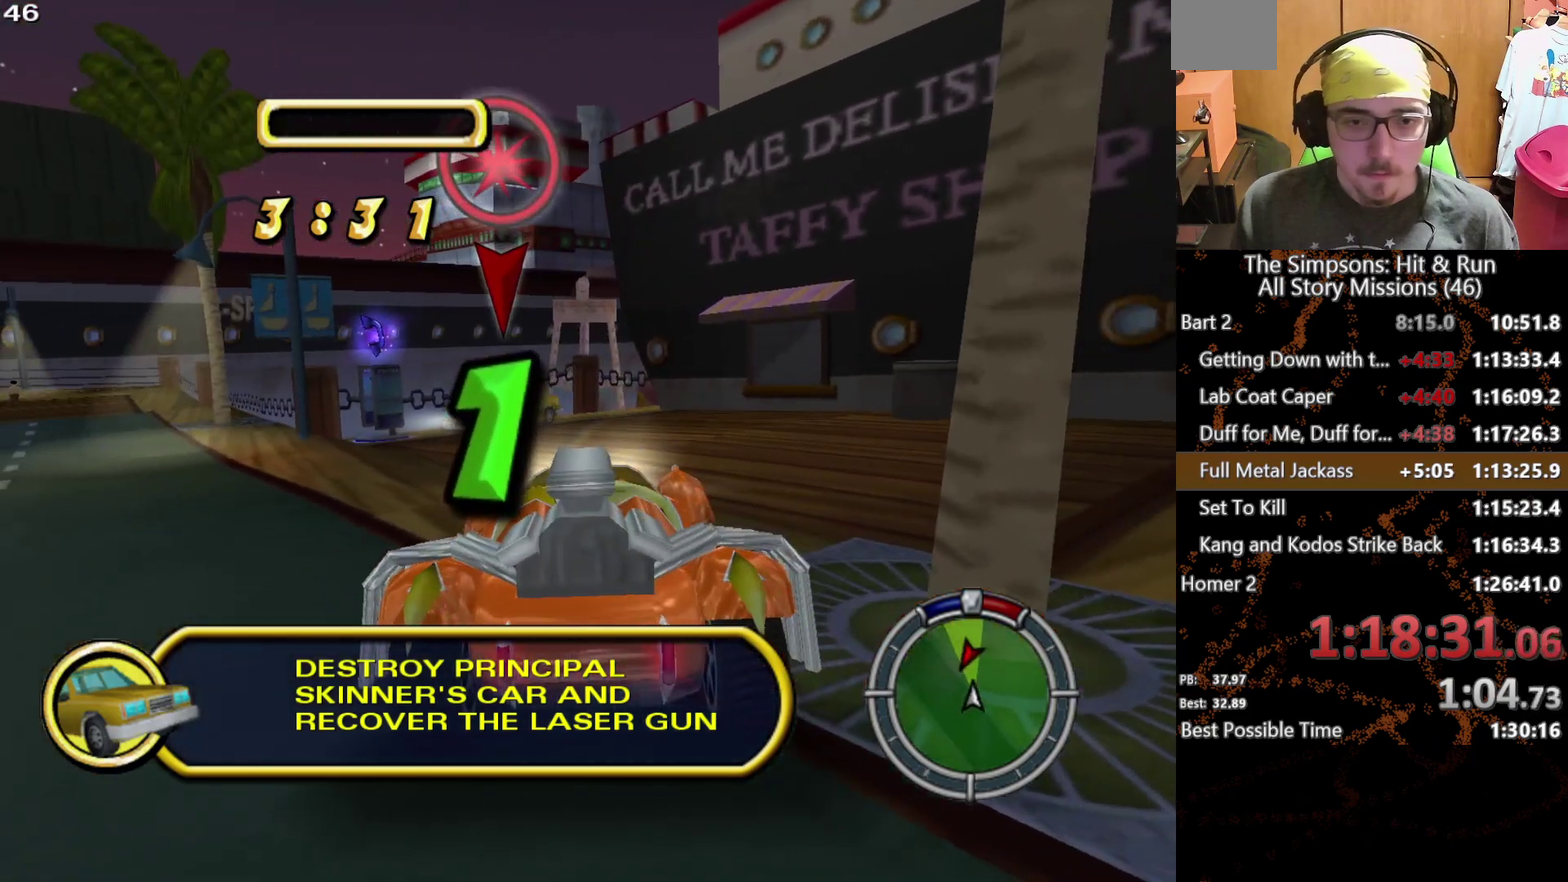
{"buttons": [], "left_stick": "center", "right_stick": "center", "events": []}
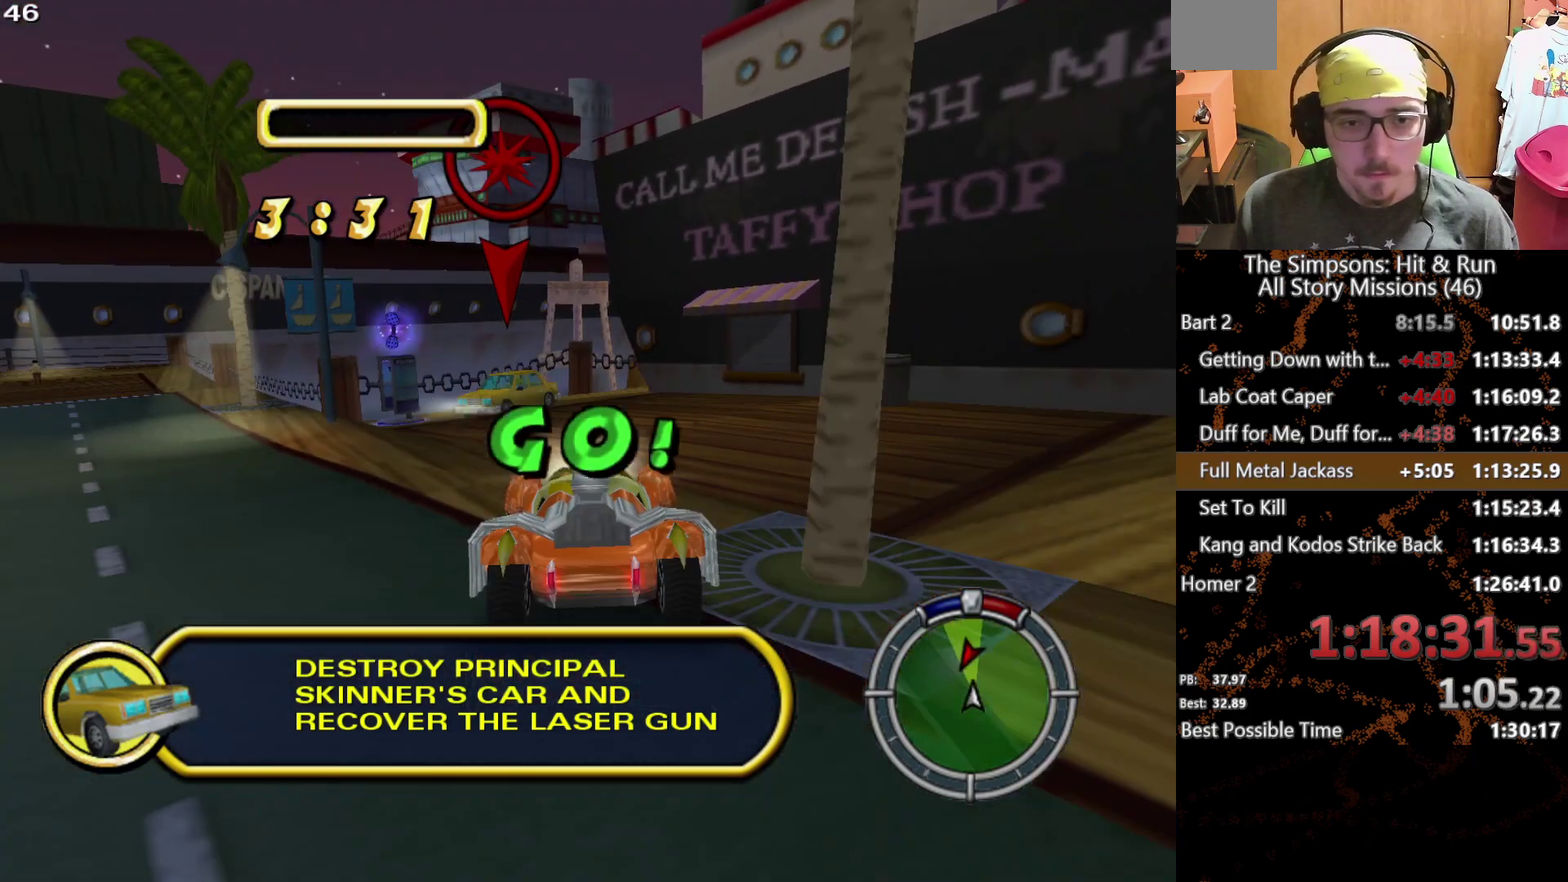
{"buttons": [], "left_stick": "center", "right_stick": "center", "events": []}
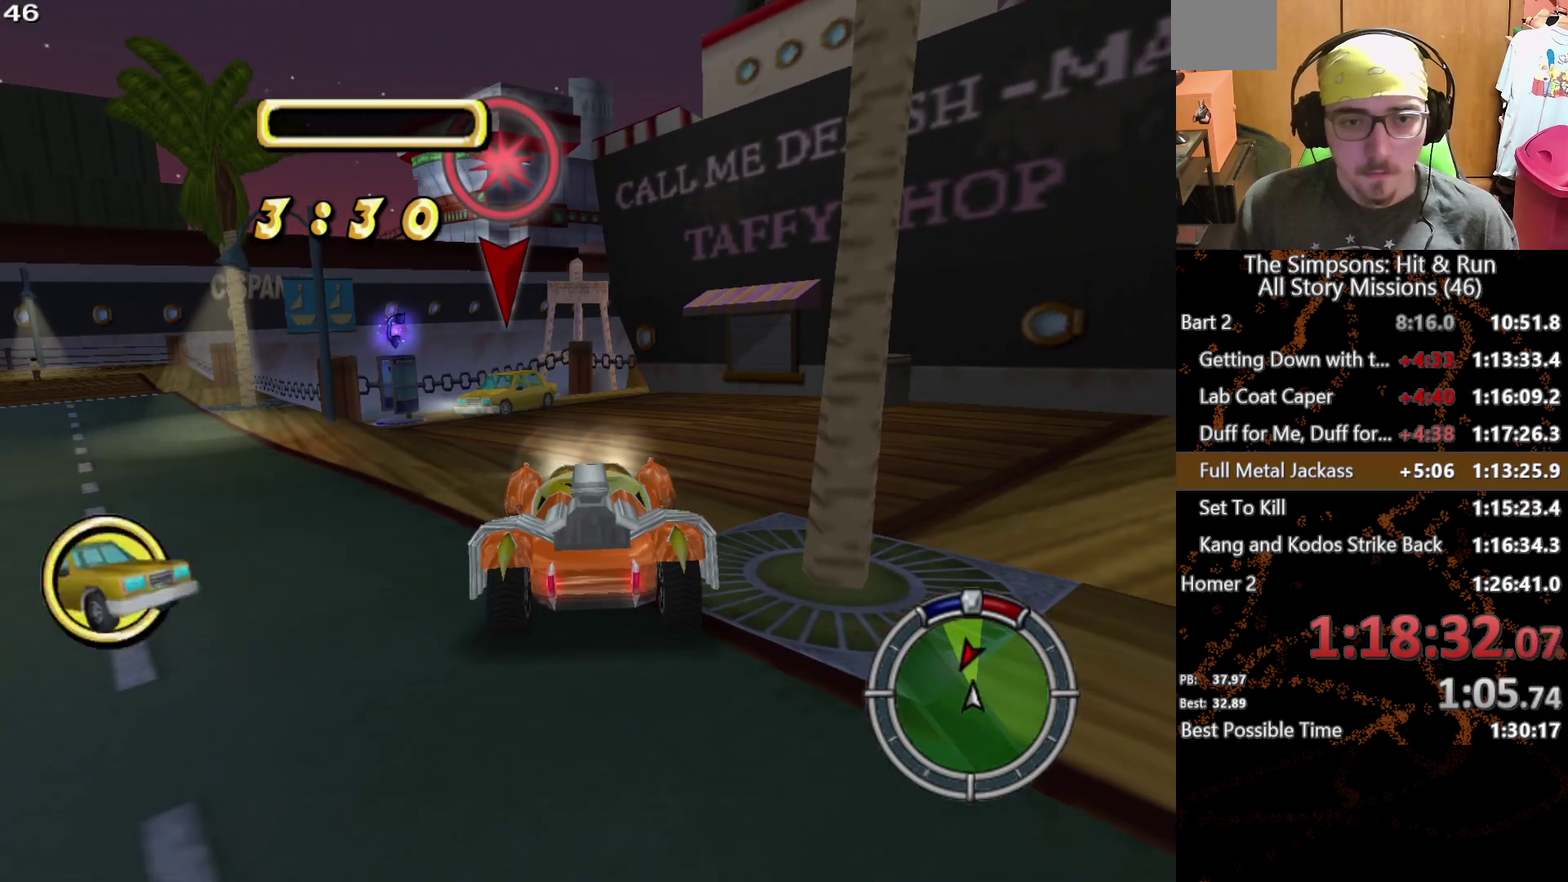
{"buttons": [], "left_stick": "left", "right_stick": "center", "events": [[367, "left_stick", "left"]]}
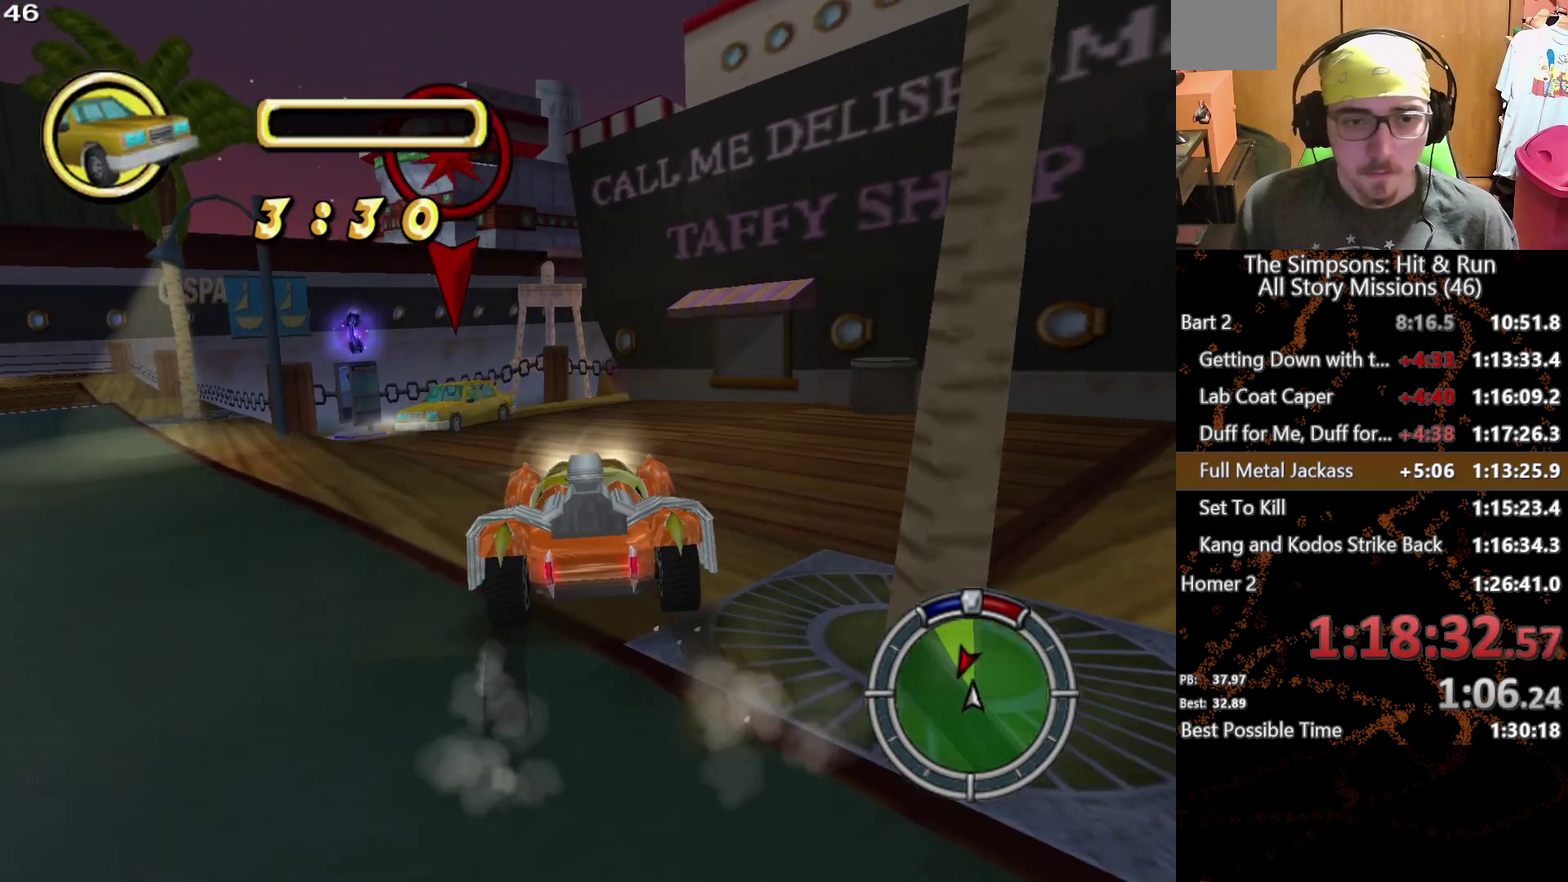
{"buttons": [], "left_stick": "left", "right_stick": "center", "events": []}
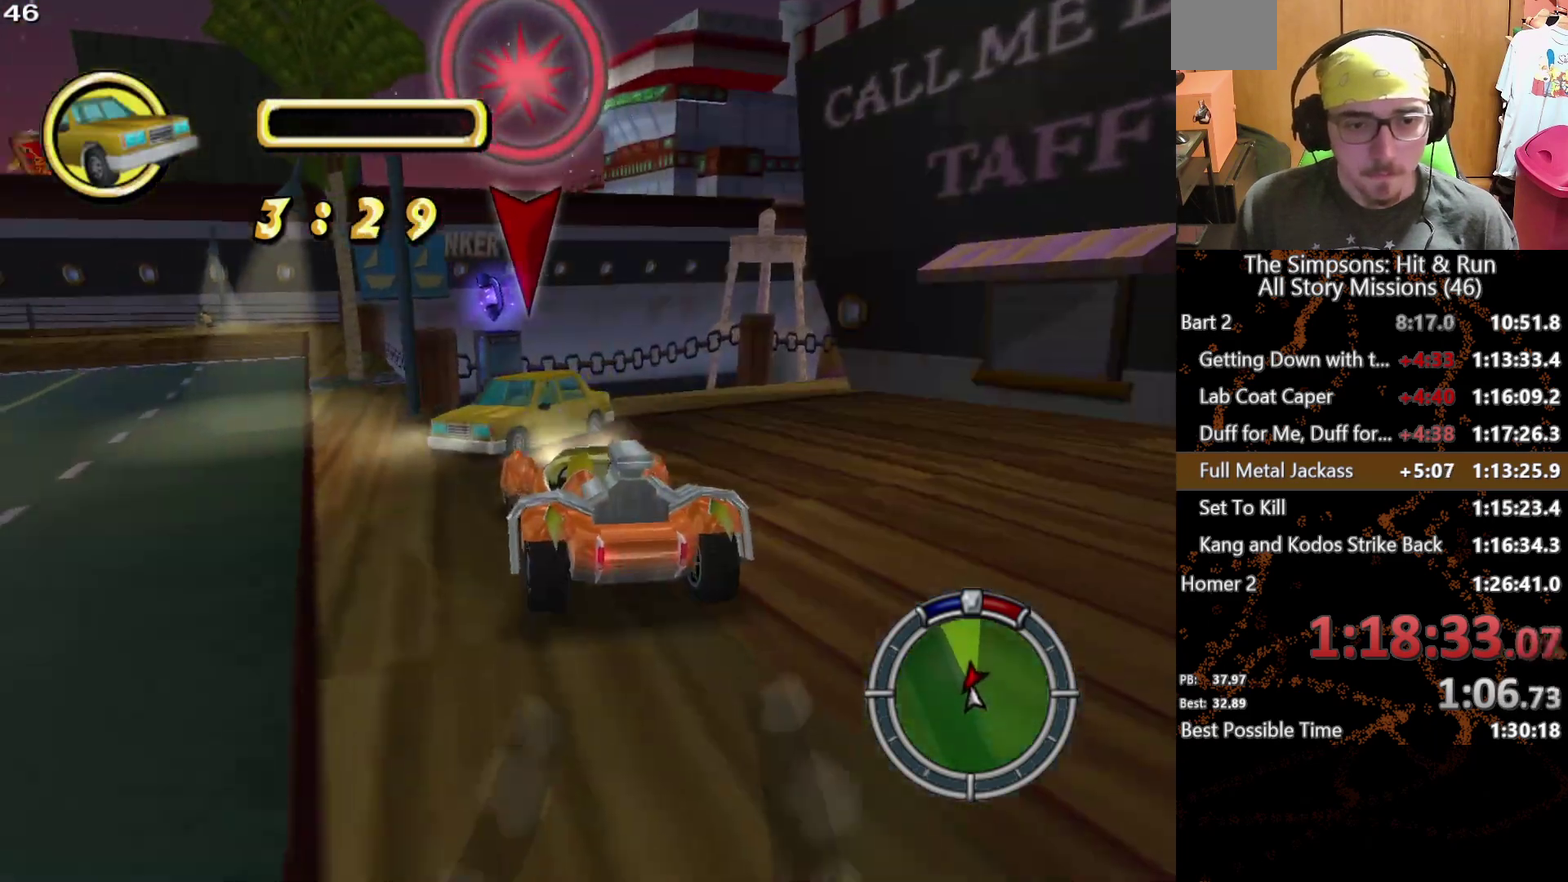
{"buttons": [], "left_stick": "left", "right_stick": "center", "events": []}
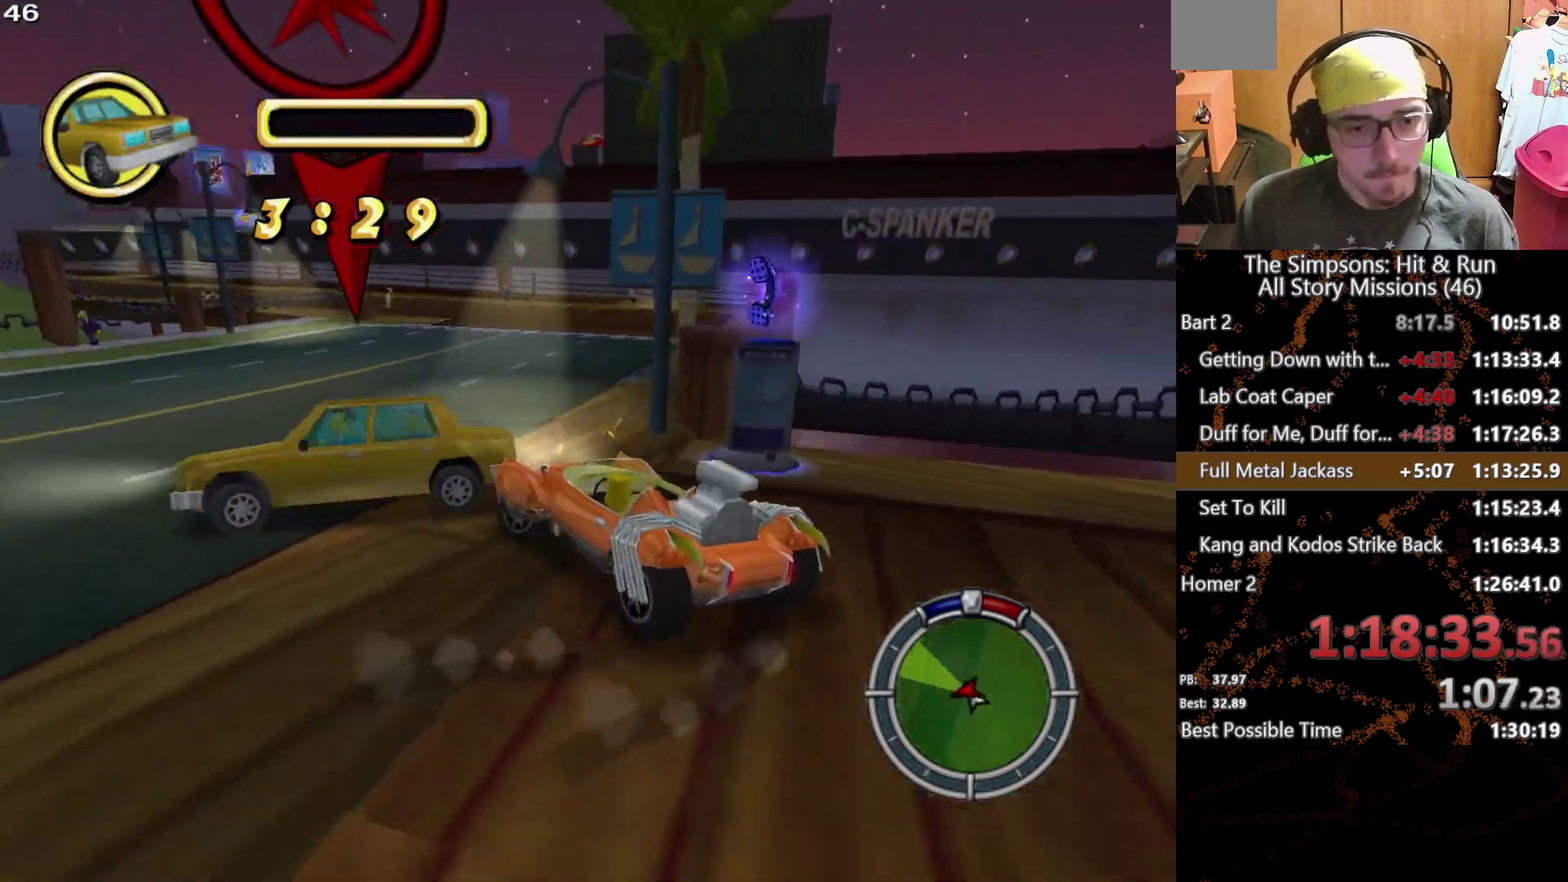
{"buttons": [], "left_stick": "center", "right_stick": "center", "events": [[350, "left_stick", "center"]]}
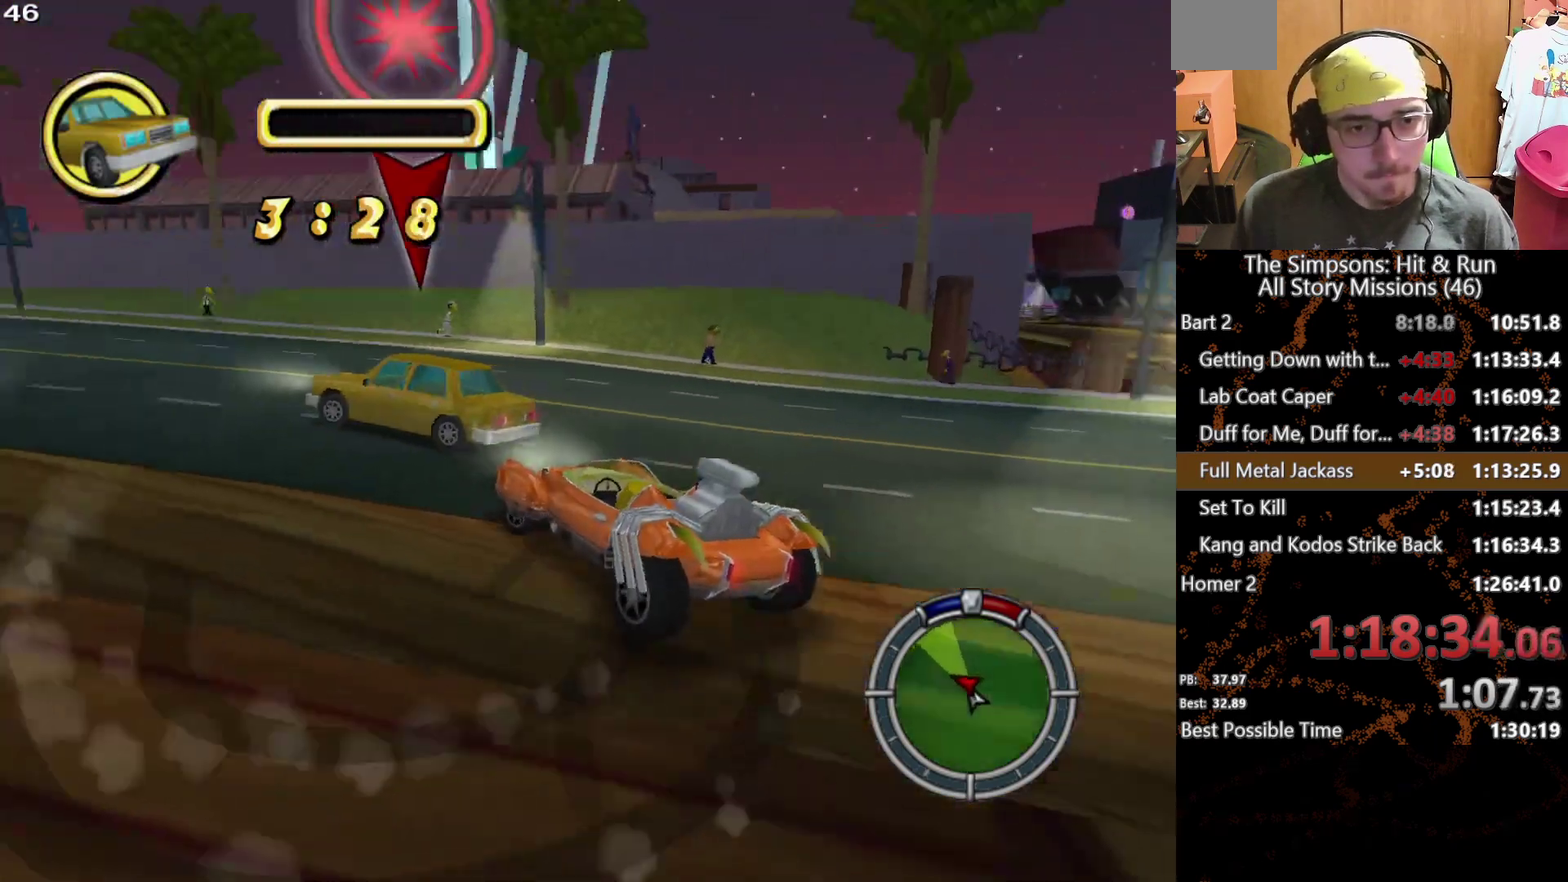
{"buttons": [], "left_stick": "center", "right_stick": "center", "events": [[17, "left_stick", "left"], [300, "left_stick", "center"]]}
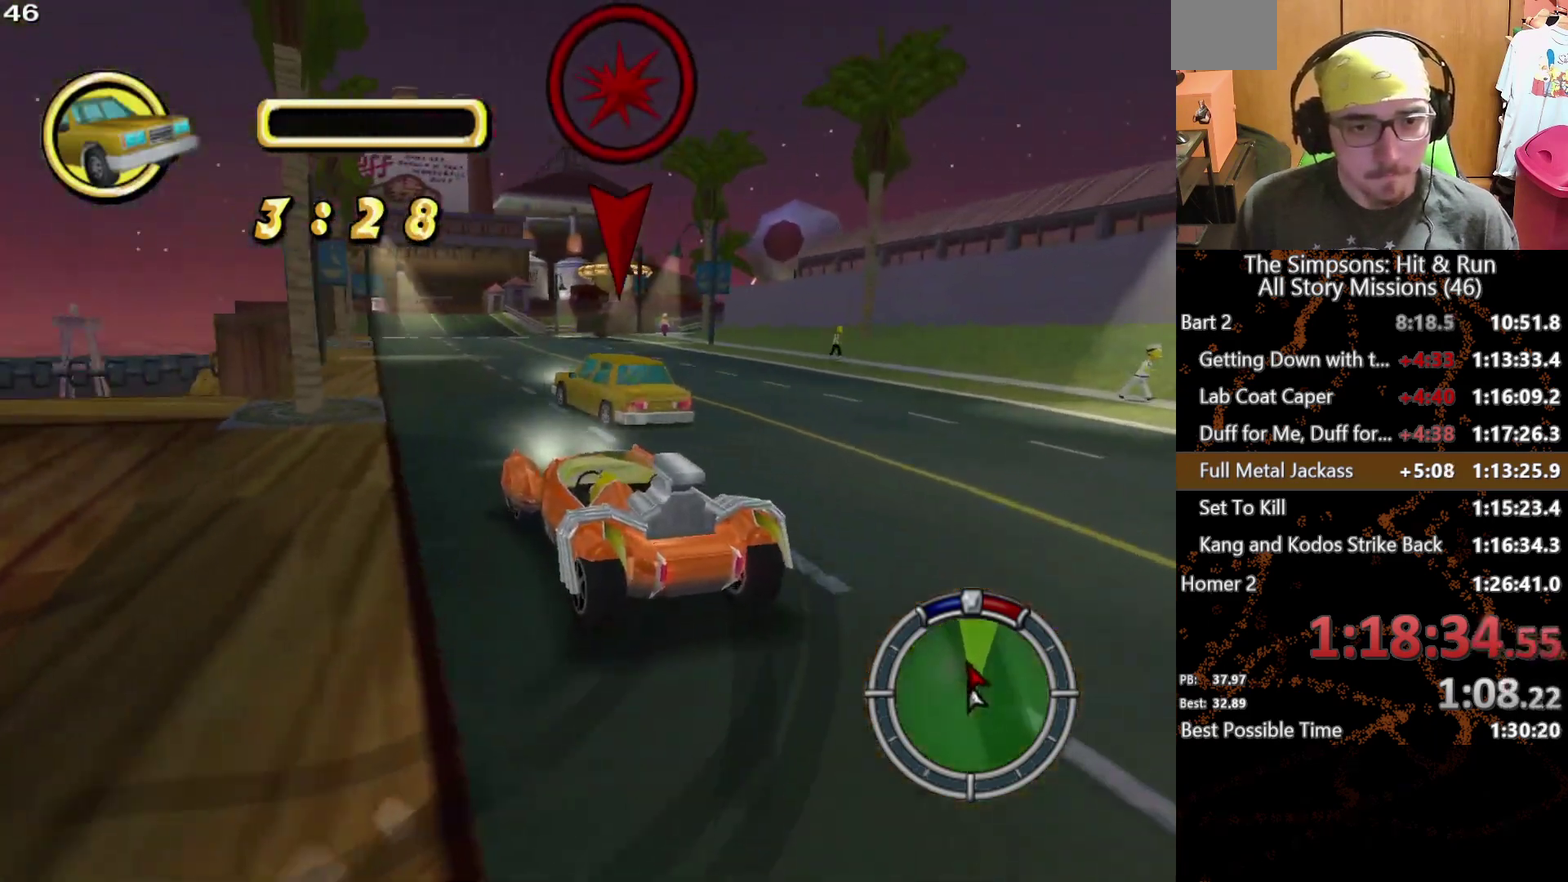
{"buttons": [], "left_stick": "center", "right_stick": "center", "events": []}
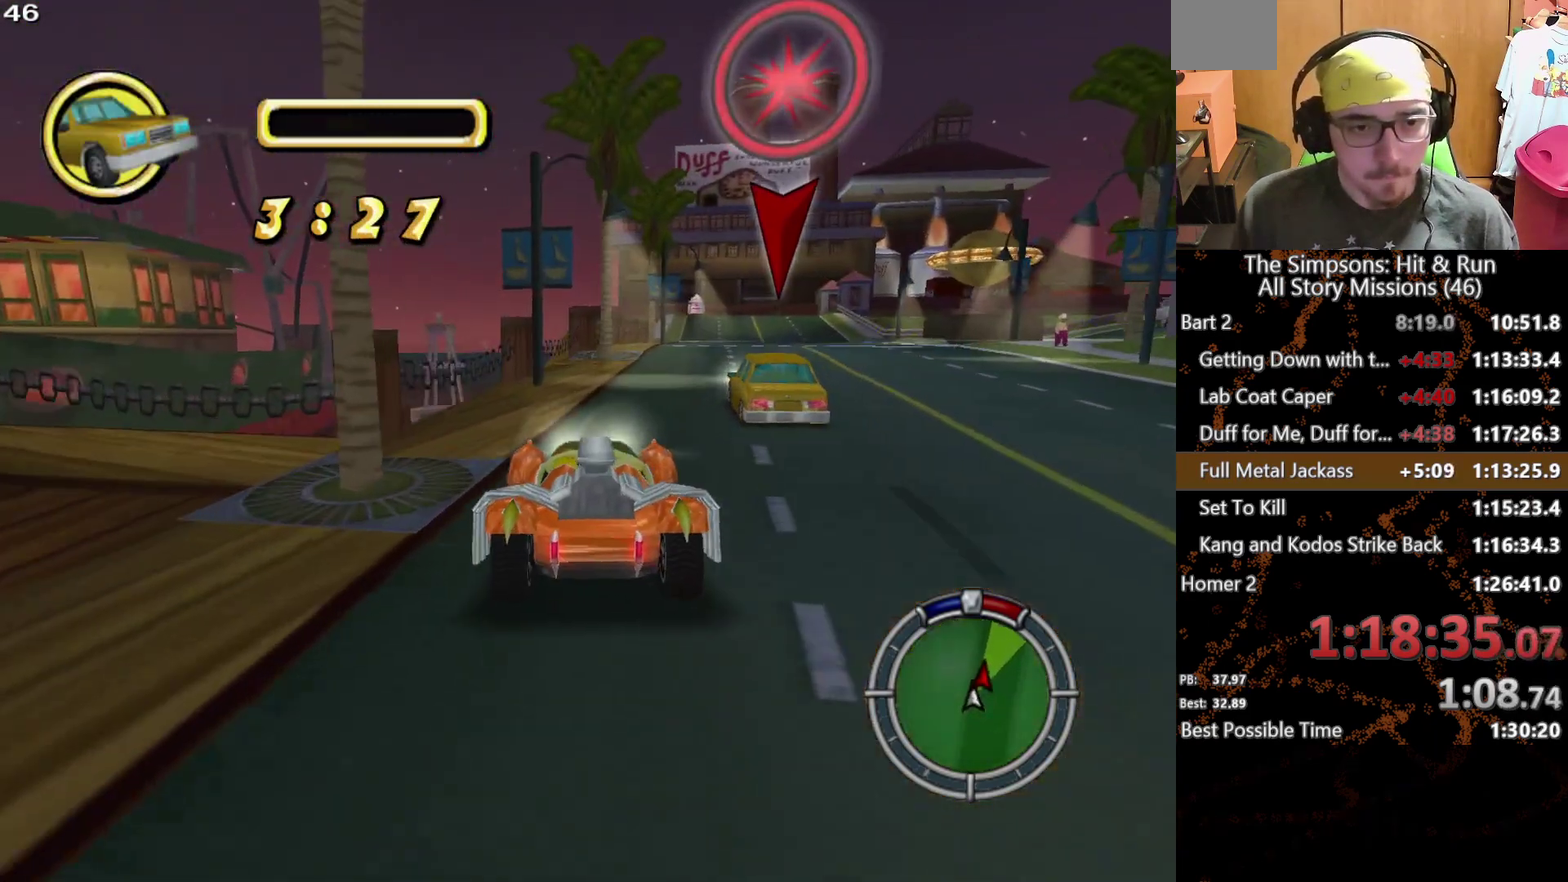
{"buttons": [], "left_stick": "center", "right_stick": "center", "events": [[117, "left_stick", "right"], [333, "left_stick", "center"]]}
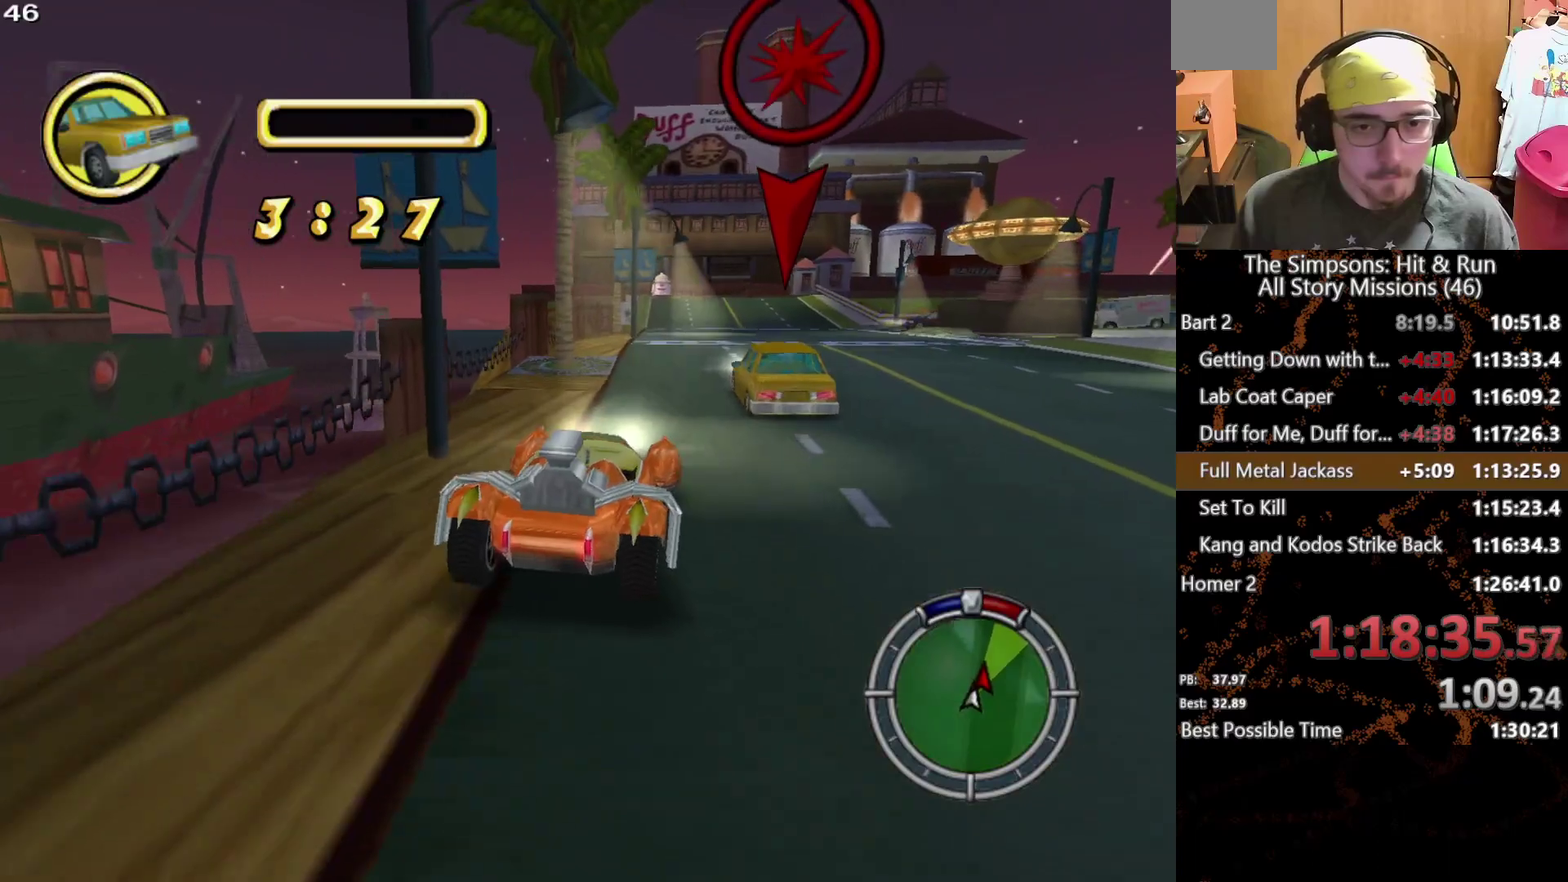
{"buttons": [], "left_stick": "center", "right_stick": "center", "events": [[83, "left_stick", "right"], [317, "left_stick", "center"]]}